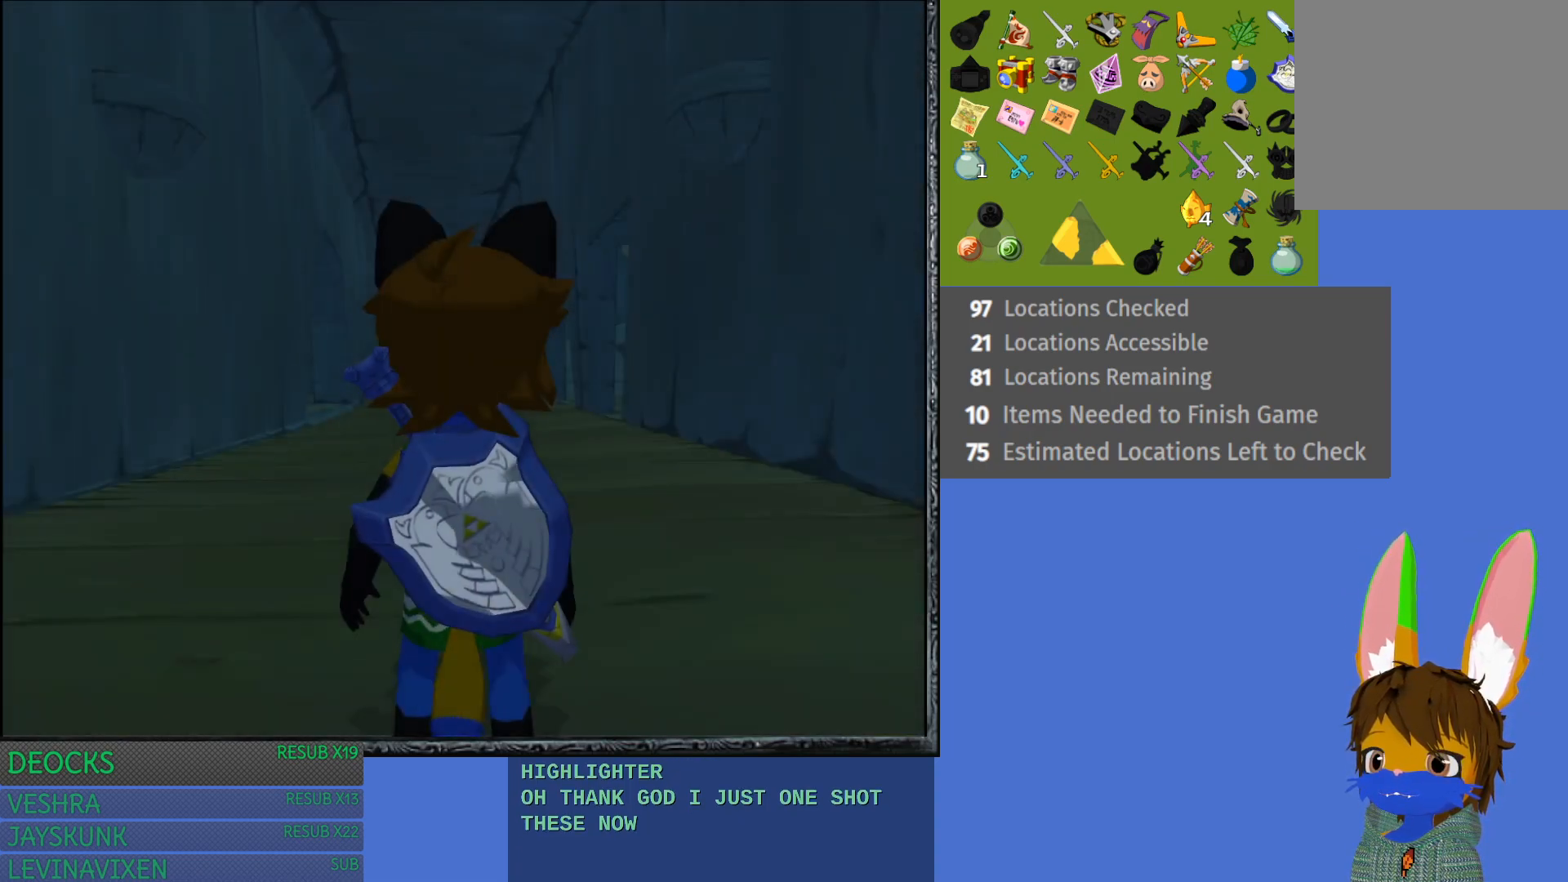
Gameplay with a controller (PlayStation layout); each line is a JSON object with the inputs held at the frame after it. "events" lists button and stick changes between this image and that frame as [ms after this image, input, new state], when the widget could be followed in between. Not read: L3 R3.
{"buttons": [], "left_stick": "up", "right_stick": "center", "events": [[217, "left_stick", "up"], [367, "CROSS", "down"], [467, "CROSS", "up"]]}
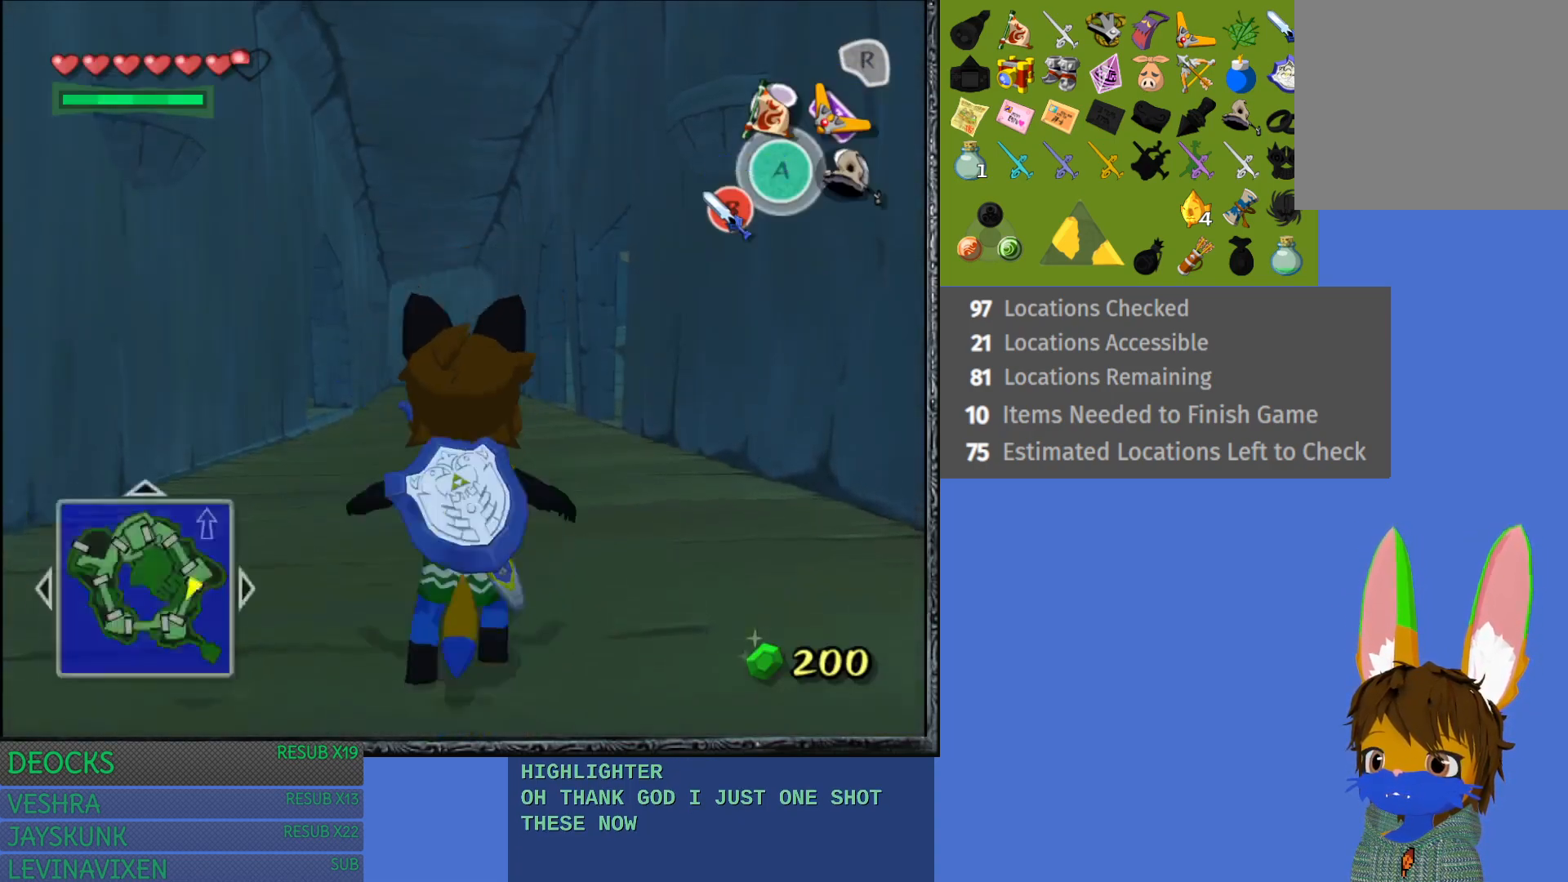
{"buttons": [], "left_stick": "up", "right_stick": "center", "events": [[50, "CROSS", "down"], [133, "CROSS", "up"], [217, "CROSS", "down"], [317, "CROSS", "up"], [383, "CROSS", "down"], [483, "CROSS", "up"]]}
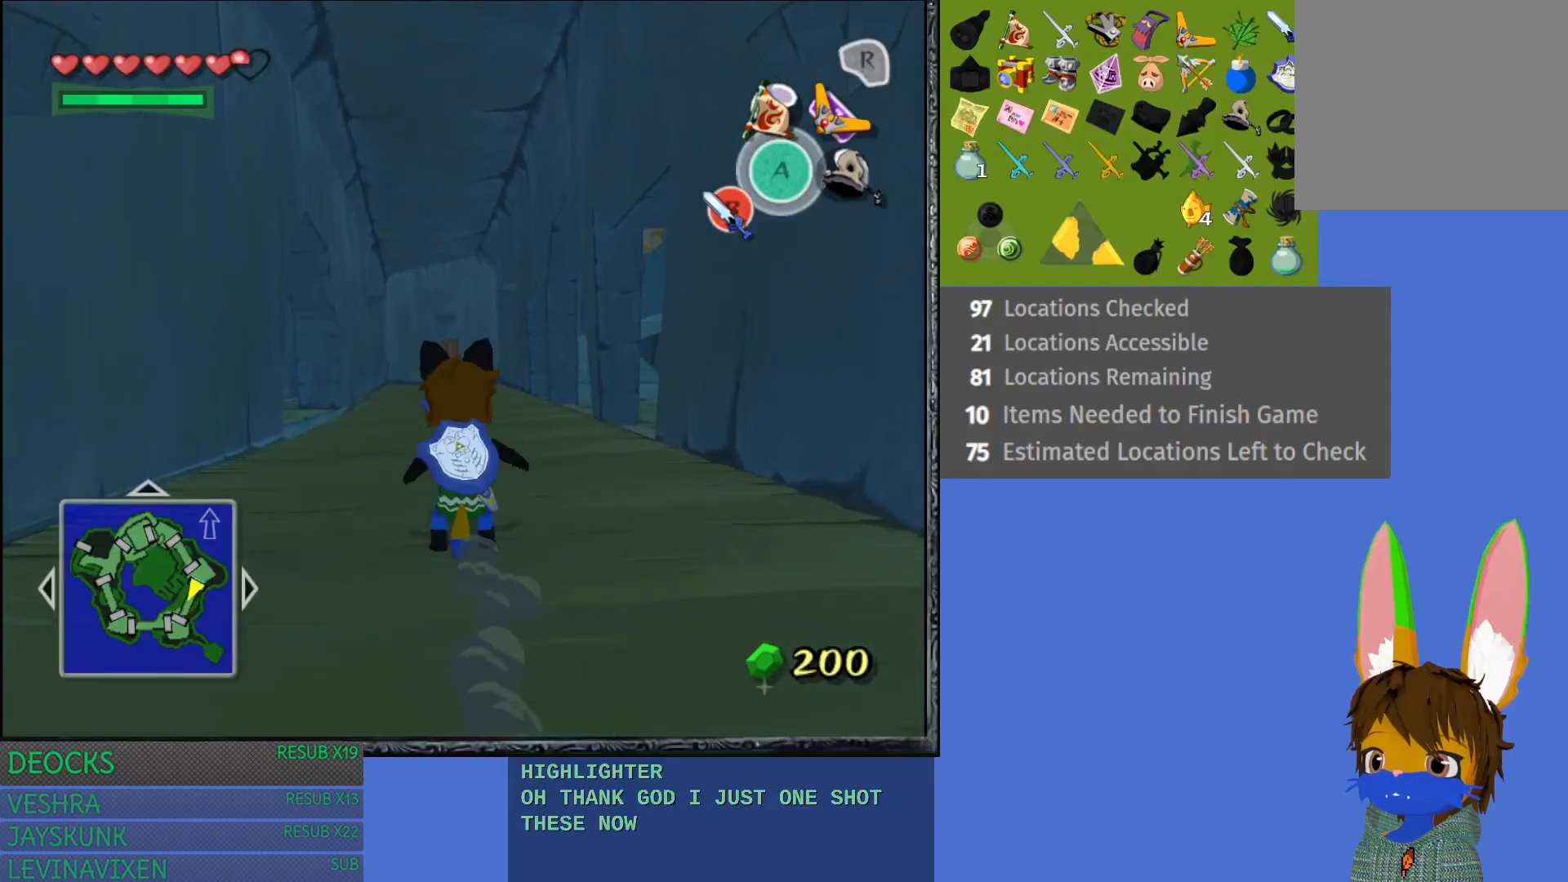
{"buttons": ["CROSS"], "left_stick": "up", "right_stick": "center", "events": [[67, "CROSS", "down"], [167, "CROSS", "up"], [233, "CROSS", "down"], [350, "CROSS", "up"], [417, "CROSS", "down"]]}
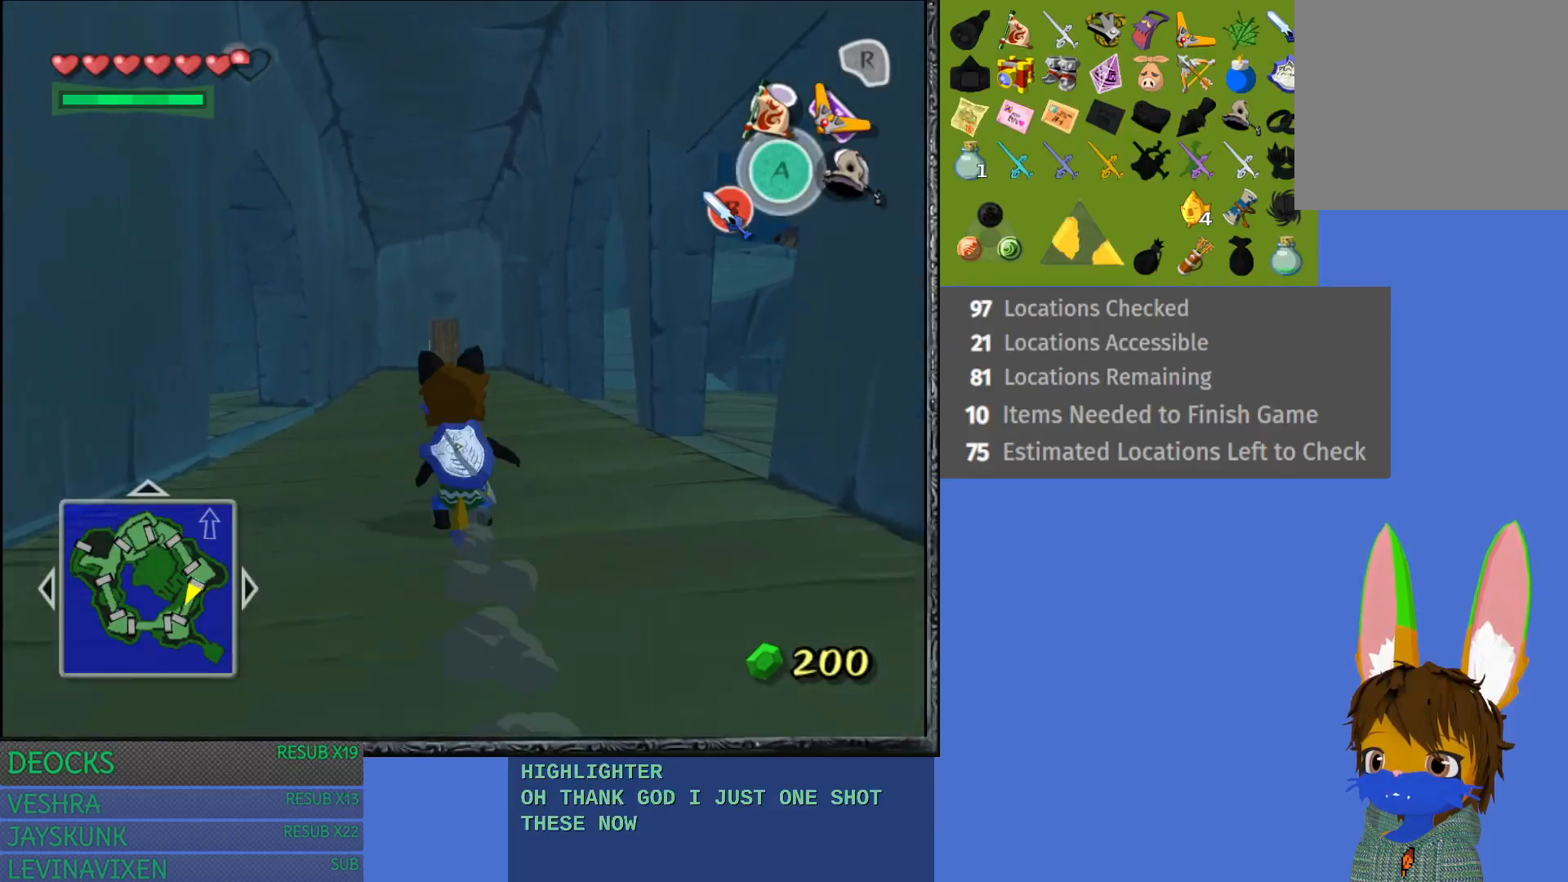
{"buttons": ["CROSS"], "left_stick": "up", "right_stick": "center", "events": [[33, "CROSS", "up"], [117, "CROSS", "down"], [217, "CROSS", "up"], [283, "CROSS", "down"], [400, "CROSS", "up"], [483, "CROSS", "down"]]}
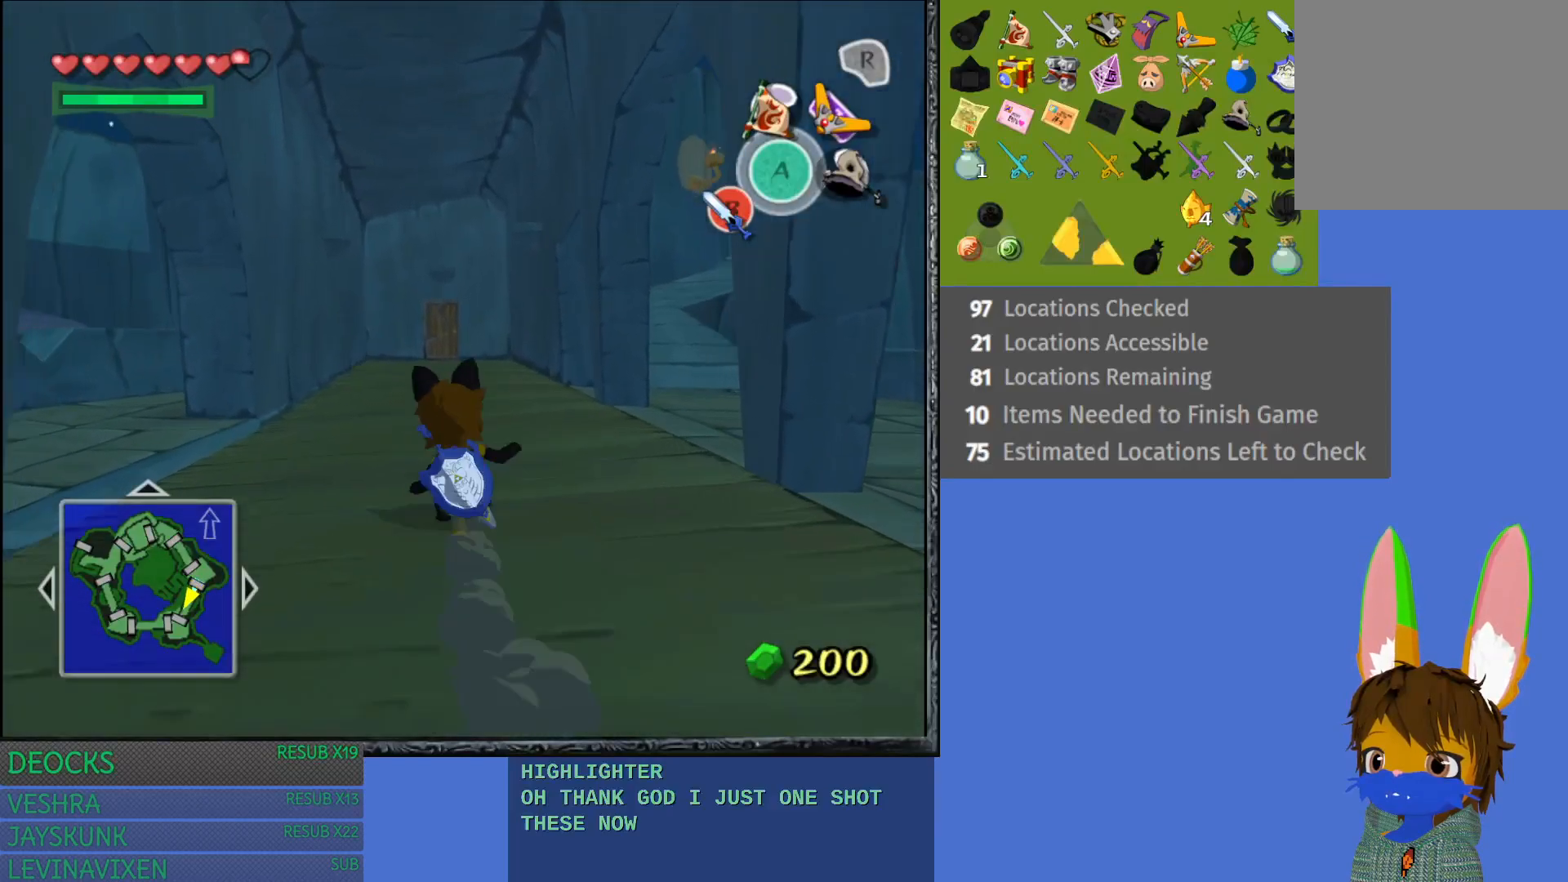
{"buttons": [], "left_stick": "up", "right_stick": "center", "events": [[83, "CROSS", "up"], [183, "CROSS", "down"], [267, "CROSS", "up"], [350, "CROSS", "down"], [467, "CROSS", "up"]]}
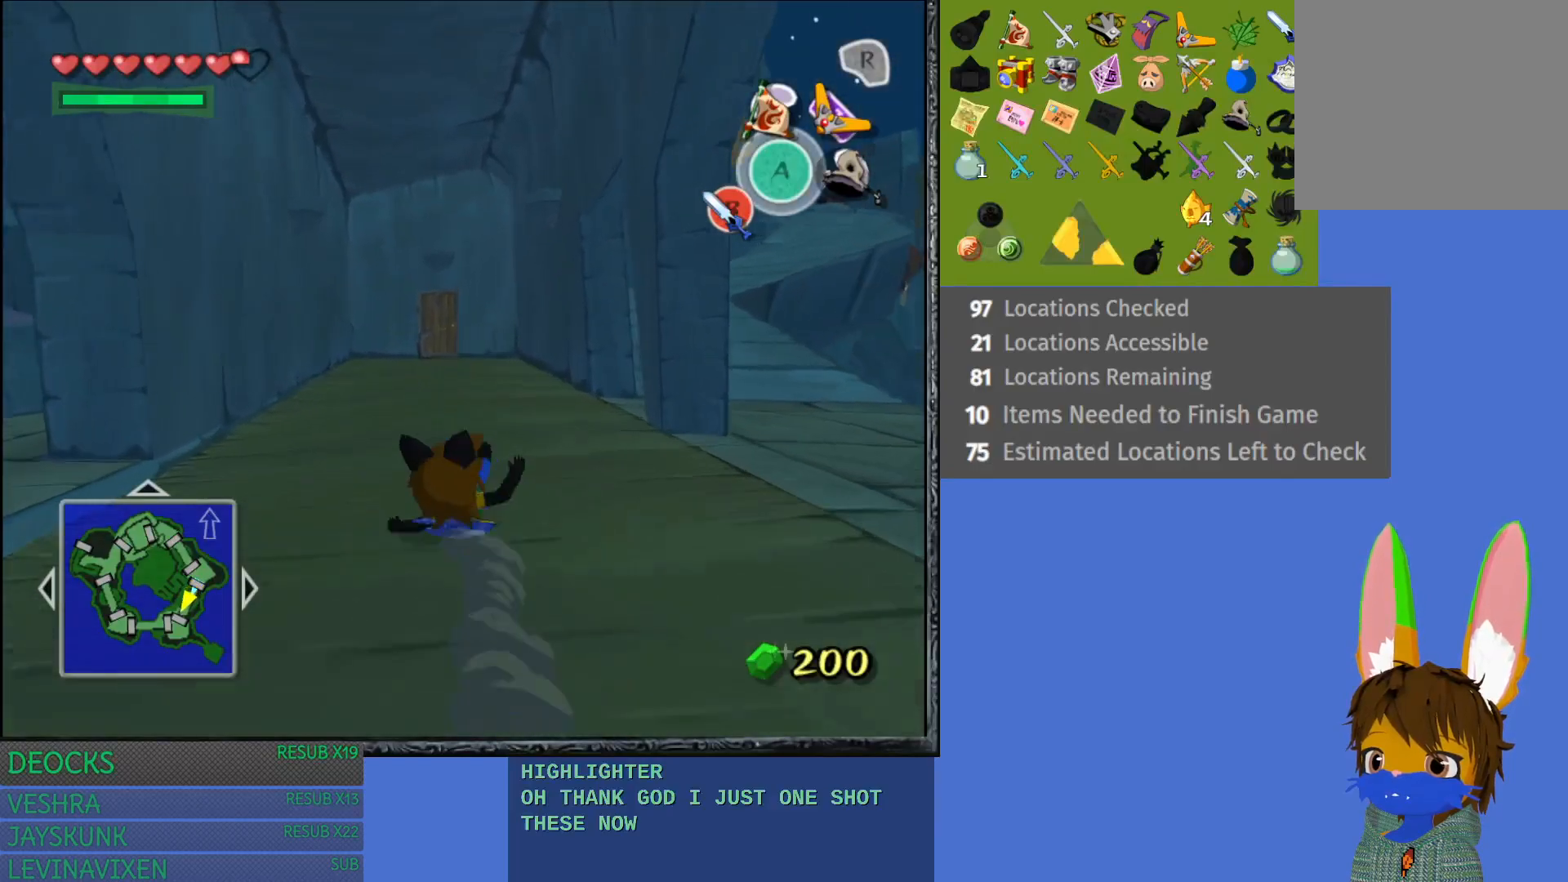
{"buttons": ["CROSS"], "left_stick": "up", "right_stick": "center", "events": [[50, "CROSS", "down"], [150, "CROSS", "up"], [233, "CROSS", "down"], [350, "CROSS", "up"], [433, "CROSS", "down"]]}
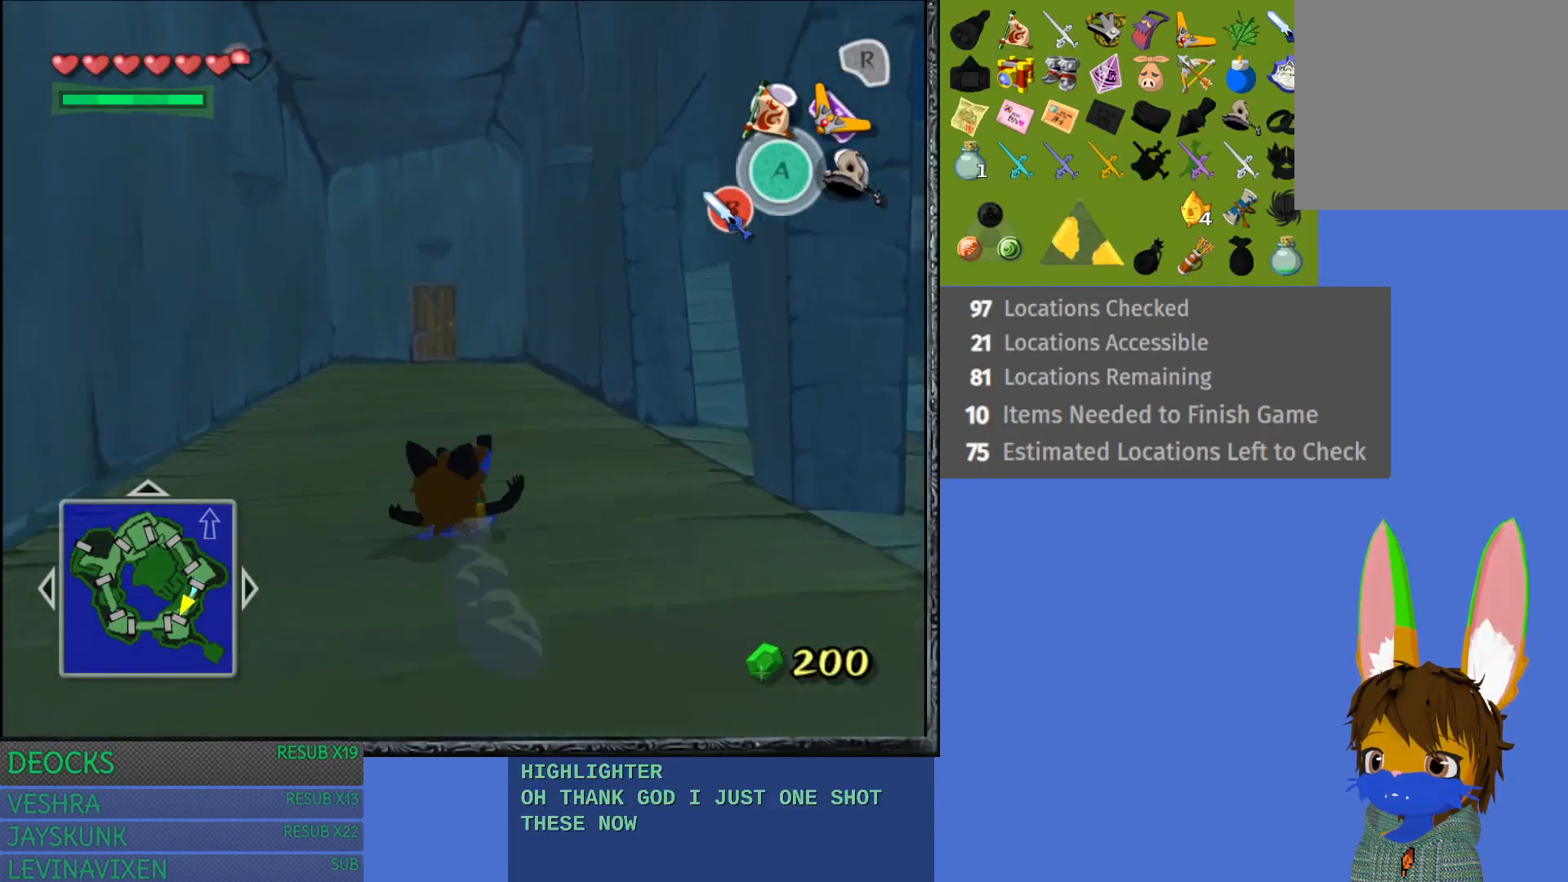
{"buttons": [], "left_stick": "up", "right_stick": "center", "events": [[50, "CROSS", "up"], [117, "CROSS", "down"], [250, "CROSS", "up"], [317, "CROSS", "down"], [433, "CROSS", "up"]]}
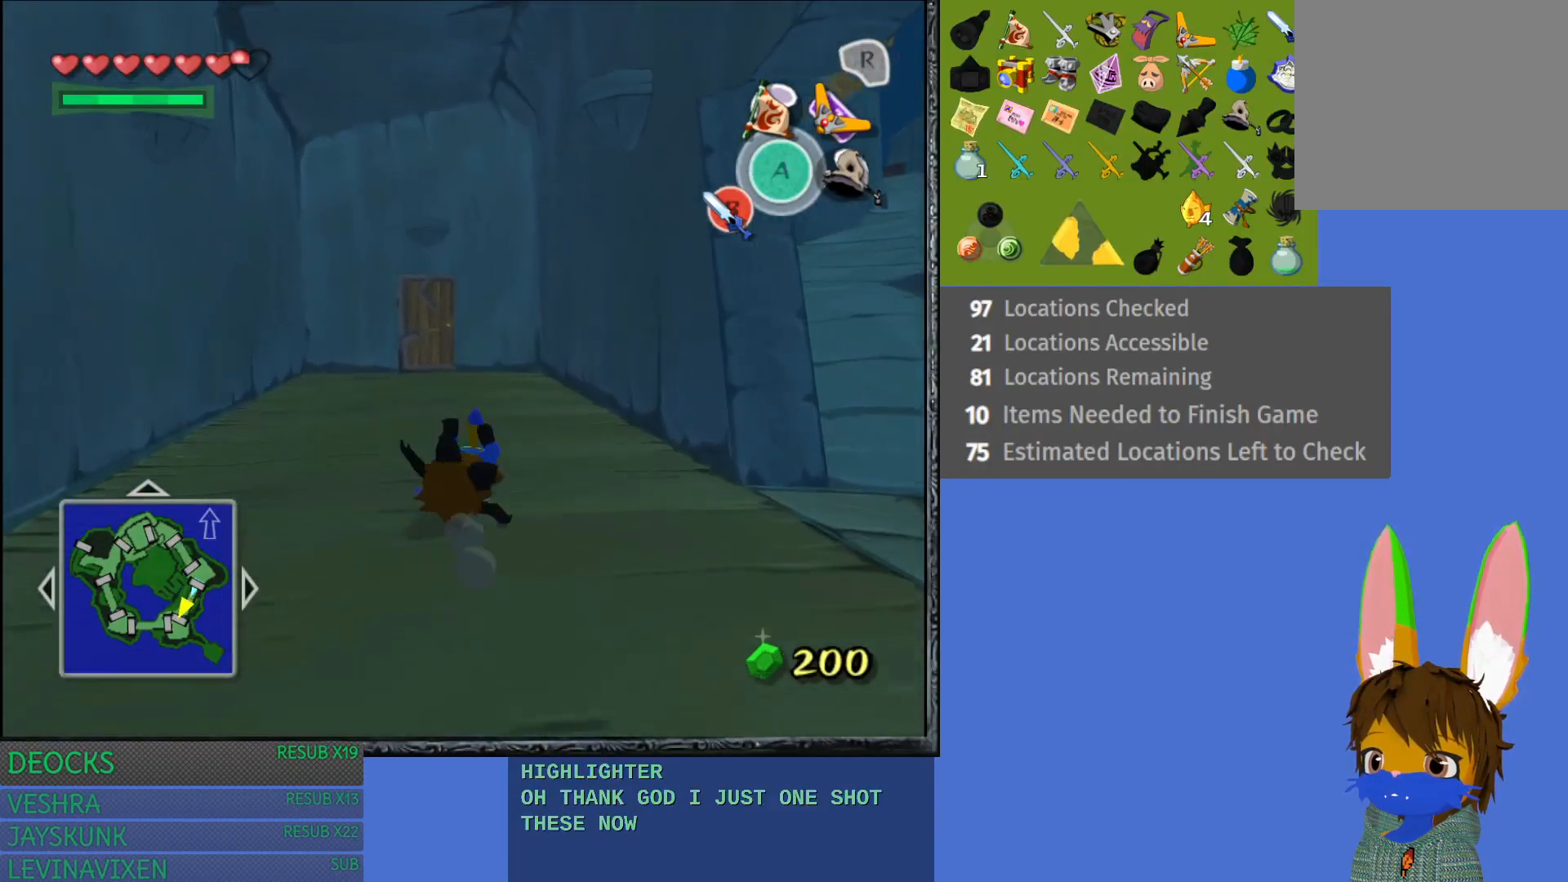
{"buttons": [], "left_stick": "down-right", "right_stick": "center", "events": [[17, "CROSS", "down"], [133, "CROSS", "up"], [283, "left_stick", "center"], [350, "left_stick", "down-right"]]}
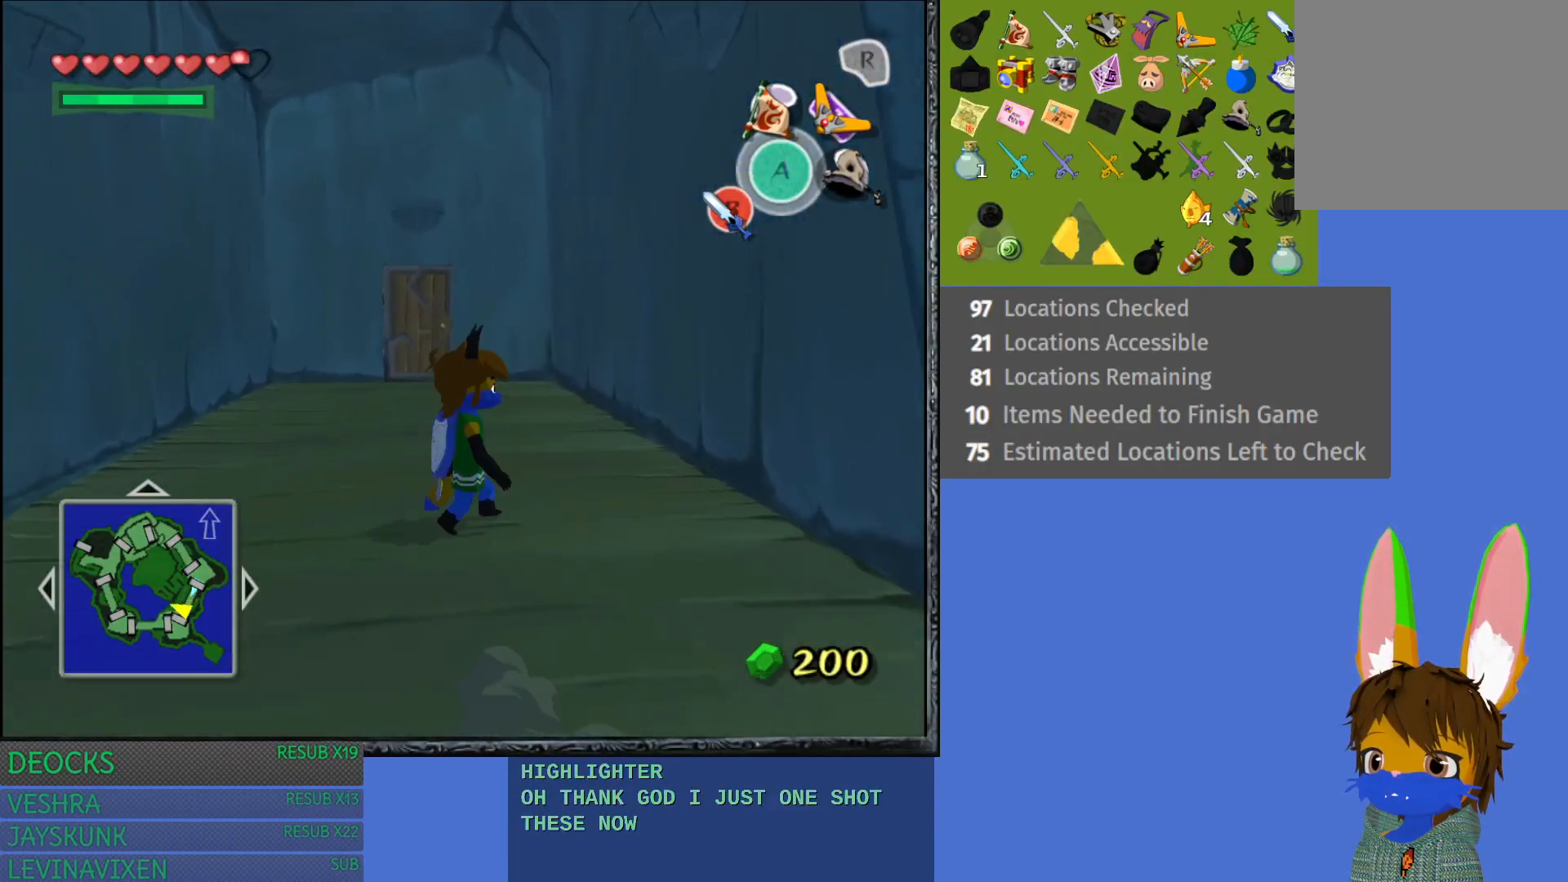
{"buttons": [], "left_stick": "down-right", "right_stick": "center", "events": []}
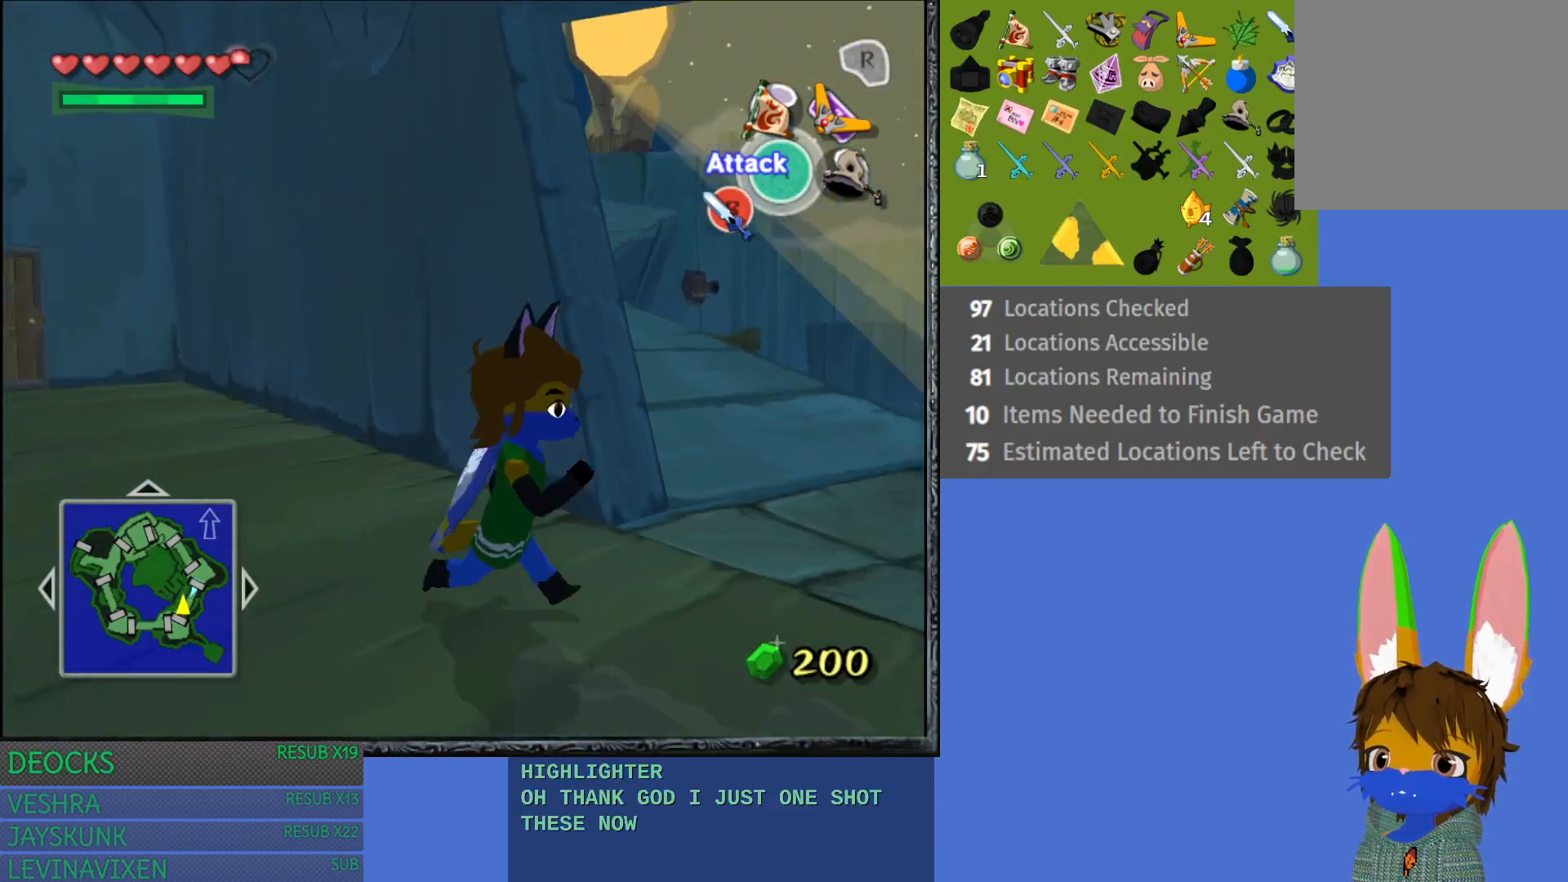
{"buttons": [], "left_stick": "up-left", "right_stick": "center", "events": [[33, "left_stick", "up-right"], [167, "left_stick", "up"], [417, "left_stick", "up-left"]]}
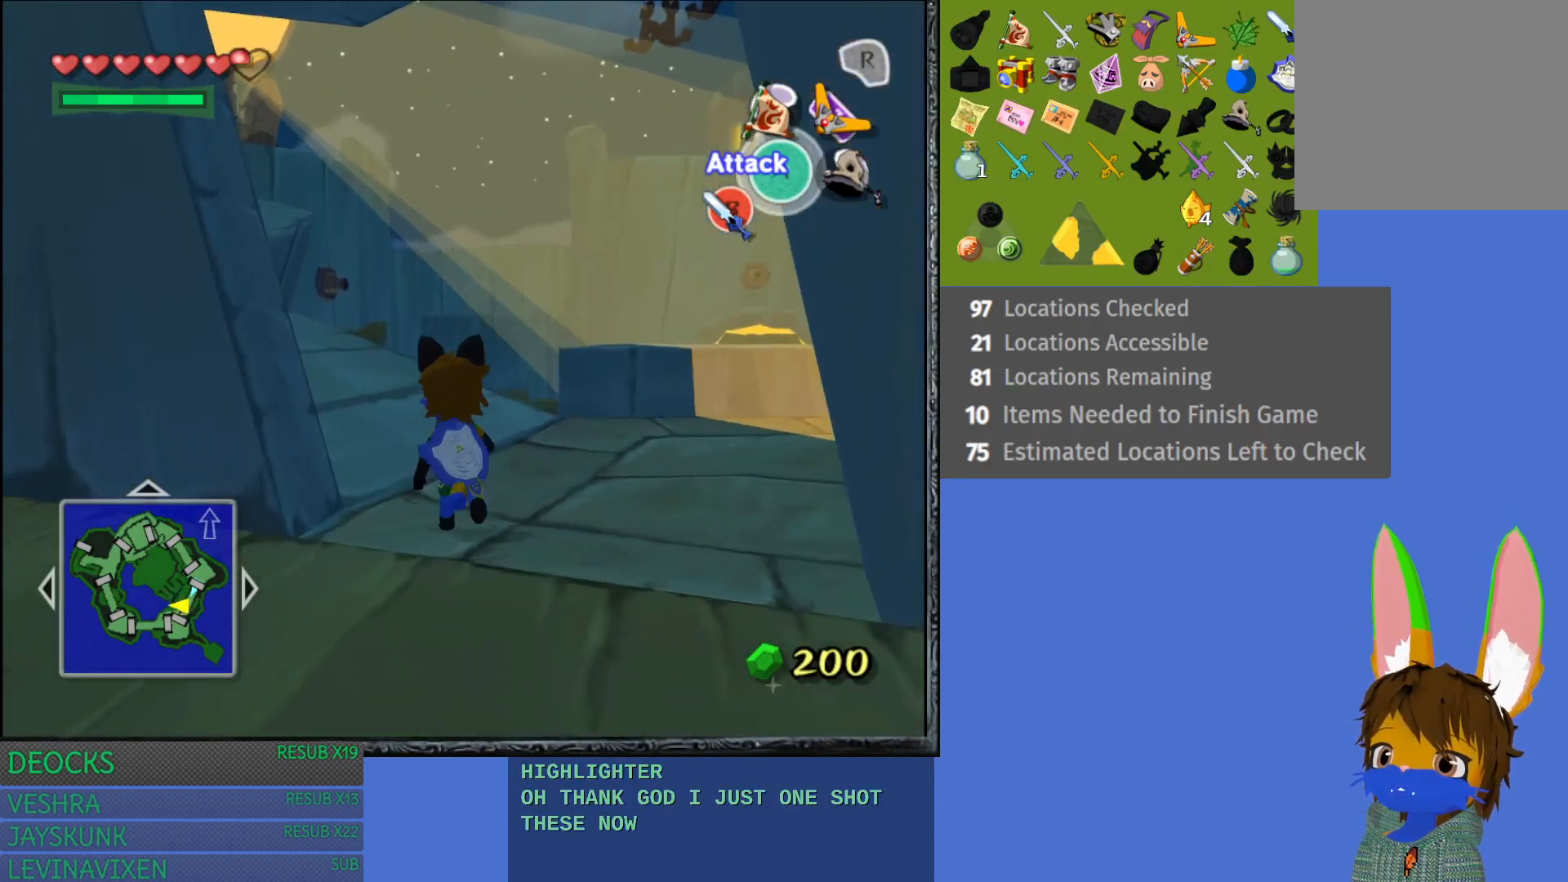
{"buttons": [], "left_stick": "up-left", "right_stick": "center", "events": []}
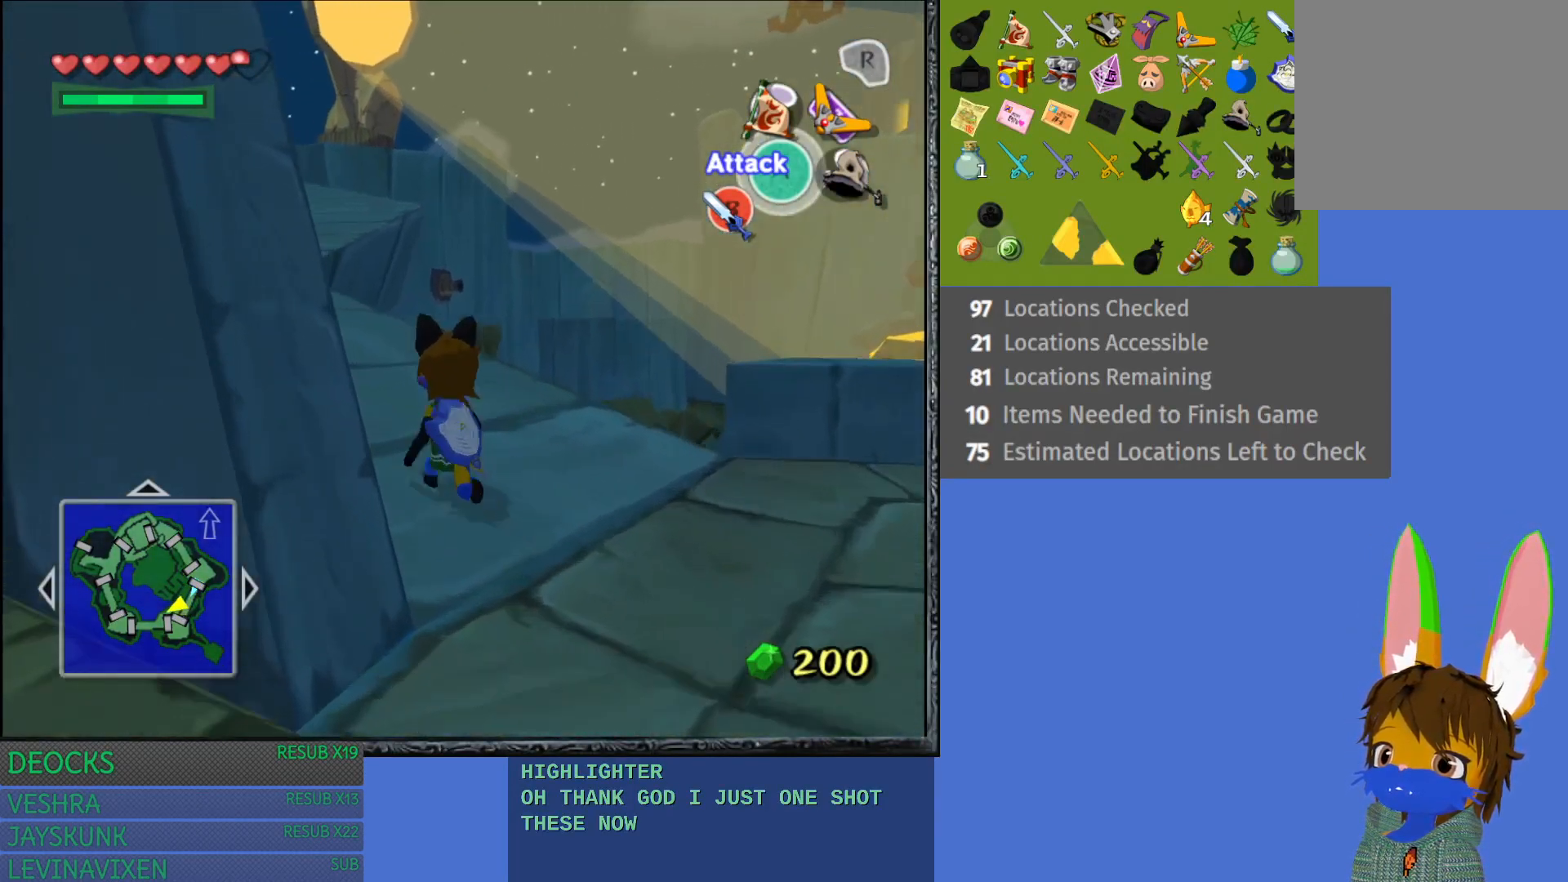
{"buttons": [], "left_stick": "up-left", "right_stick": "center", "events": []}
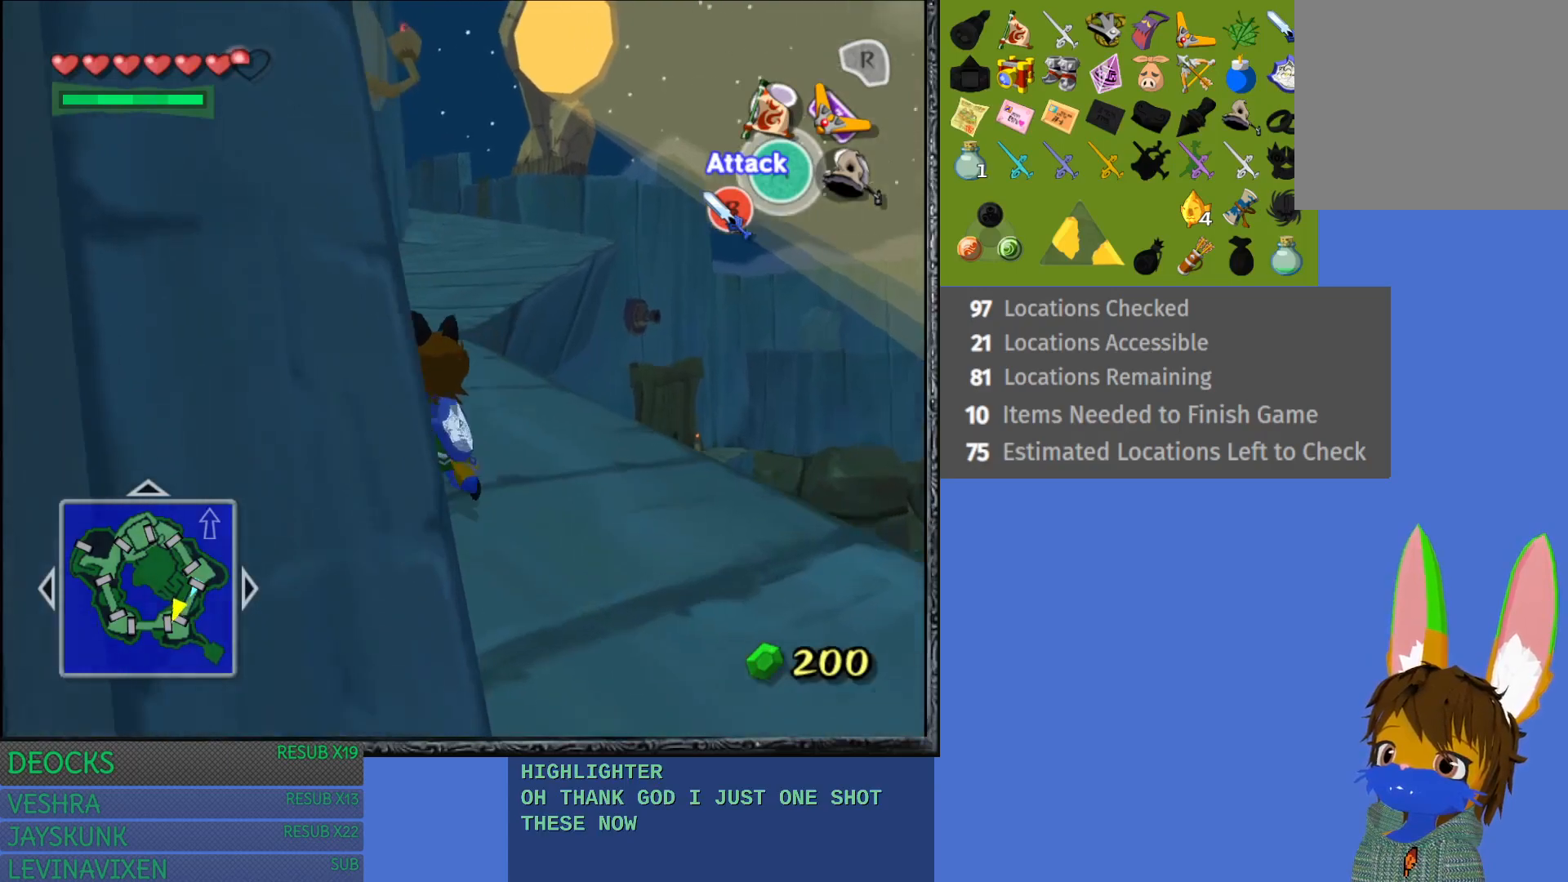
{"buttons": [], "left_stick": "up", "right_stick": "center", "events": [[217, "left_stick", "up"]]}
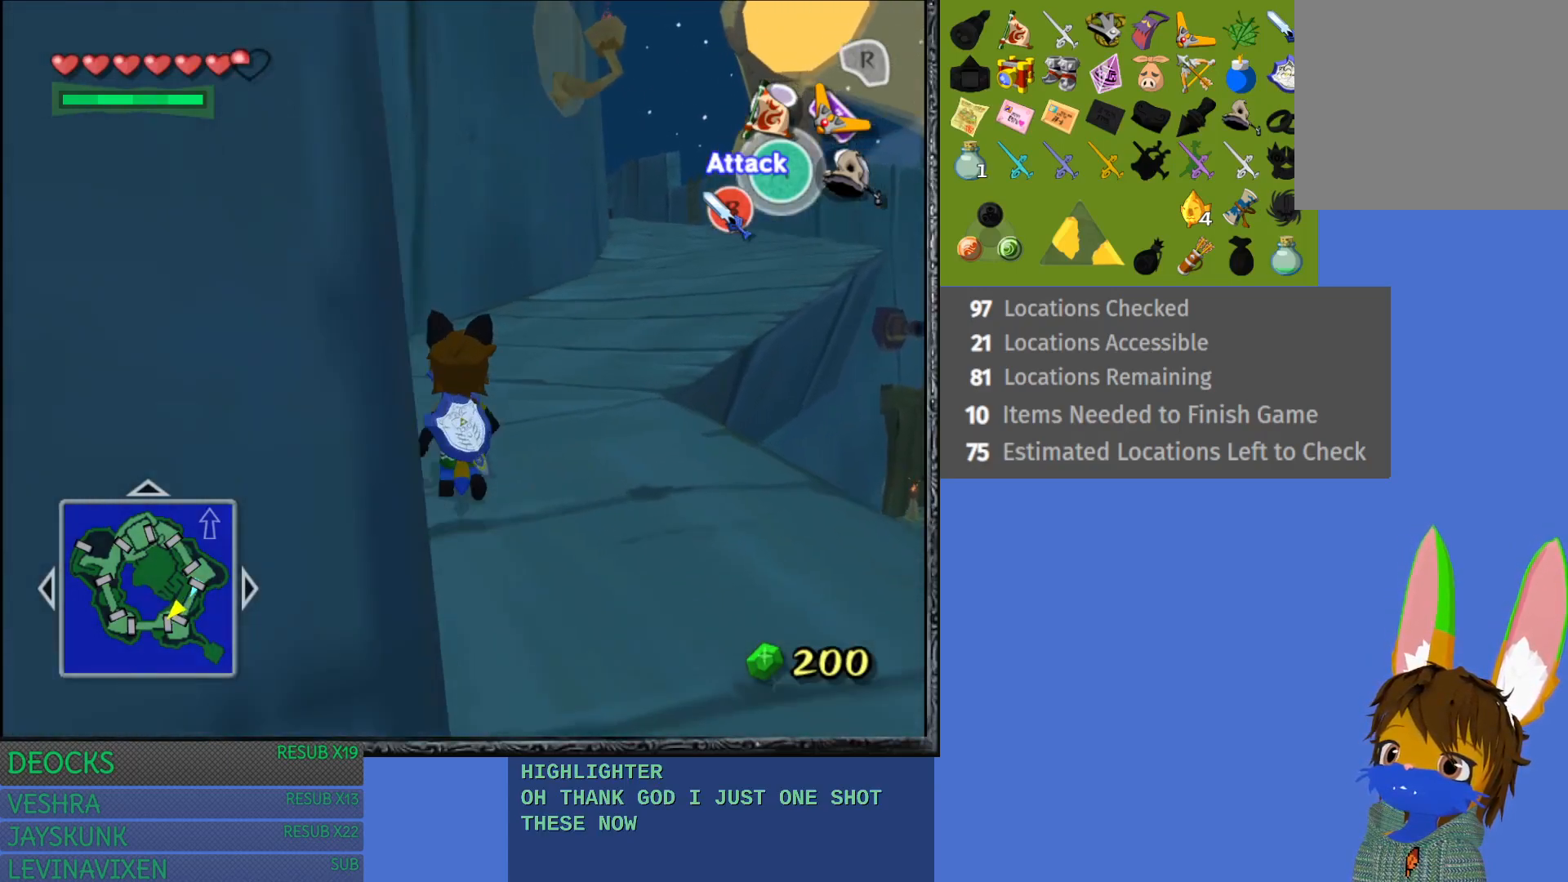
{"buttons": ["CROSS"], "left_stick": "up", "right_stick": "center", "events": [[233, "CROSS", "down"], [317, "CROSS", "up"], [433, "CROSS", "down"]]}
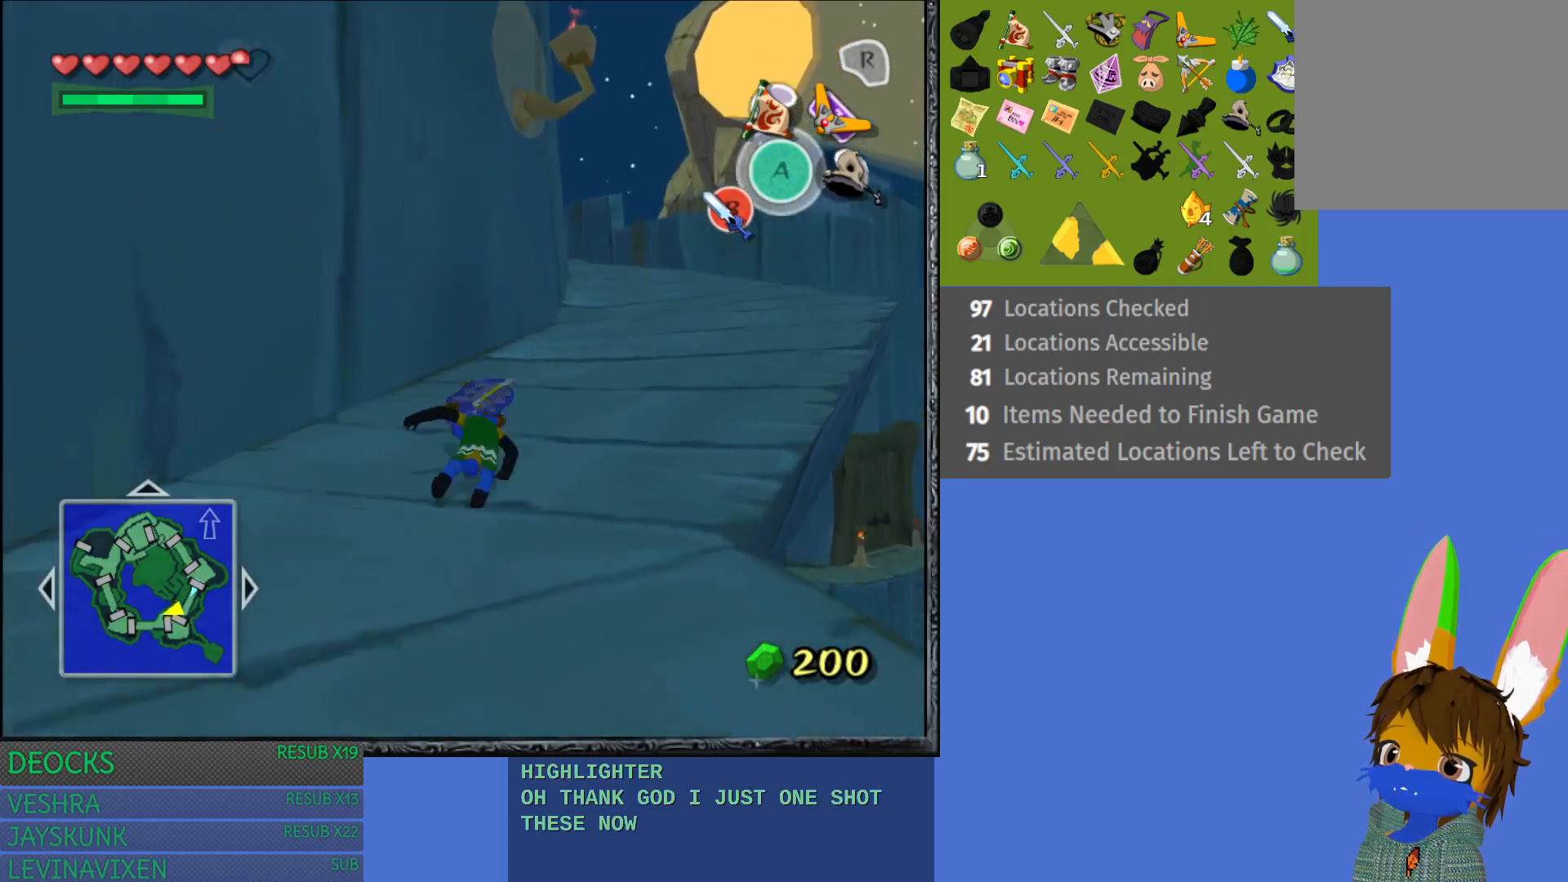
{"buttons": ["CROSS"], "left_stick": "up", "right_stick": "center", "events": [[33, "CROSS", "up"], [117, "CROSS", "down"], [233, "CROSS", "up"], [300, "CROSS", "down"], [417, "CROSS", "up"], [500, "CROSS", "down"]]}
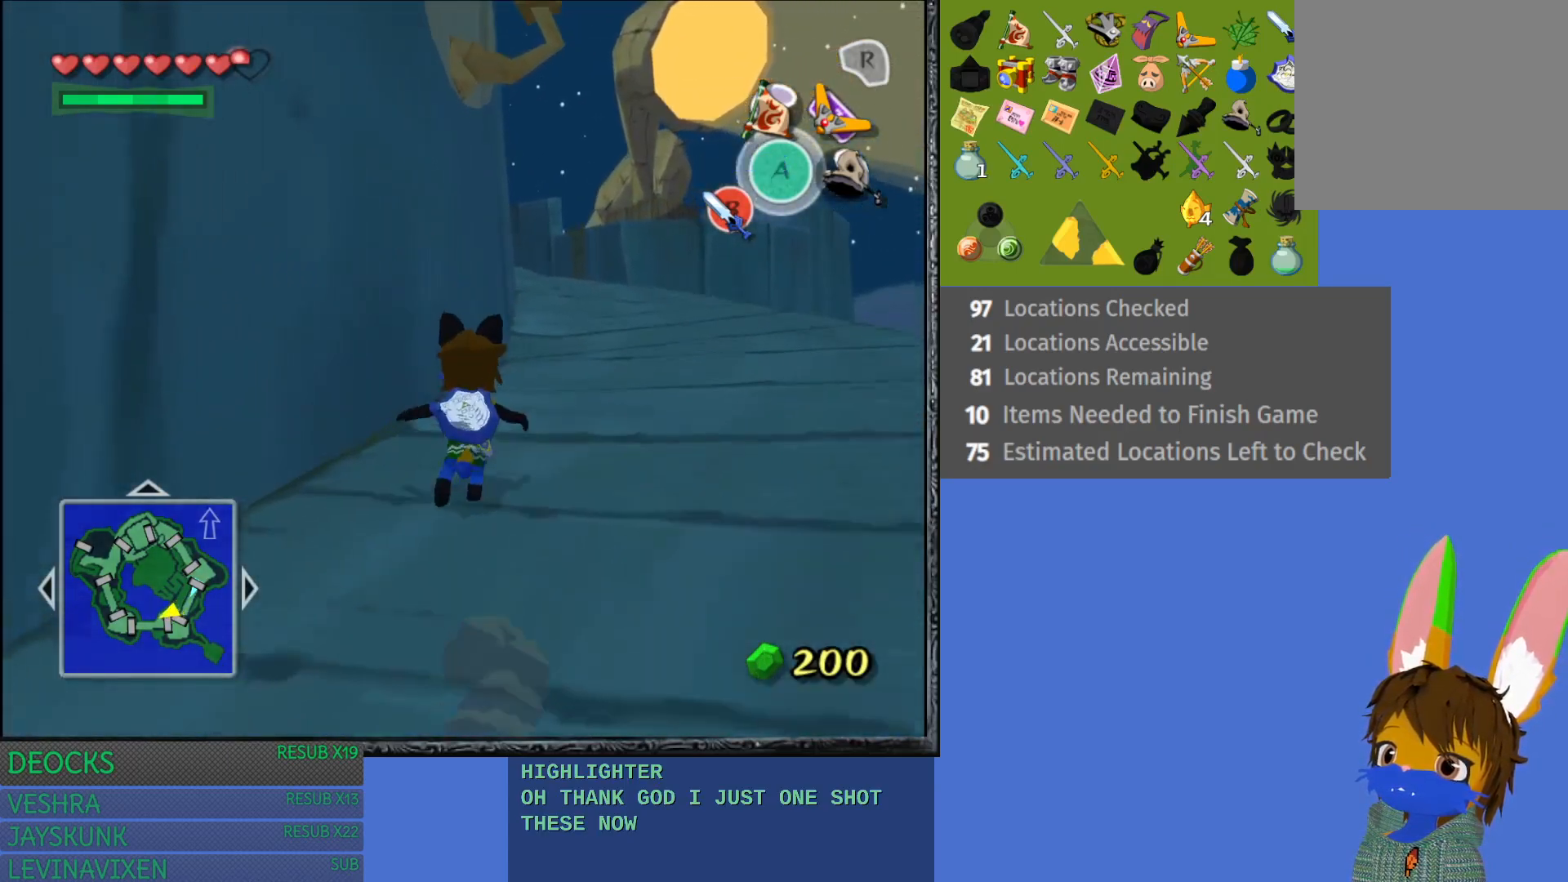
{"buttons": [], "left_stick": "up", "right_stick": "center", "events": [[100, "CROSS", "up"], [183, "CROSS", "down"], [283, "CROSS", "up"], [383, "CROSS", "down"], [483, "CROSS", "up"]]}
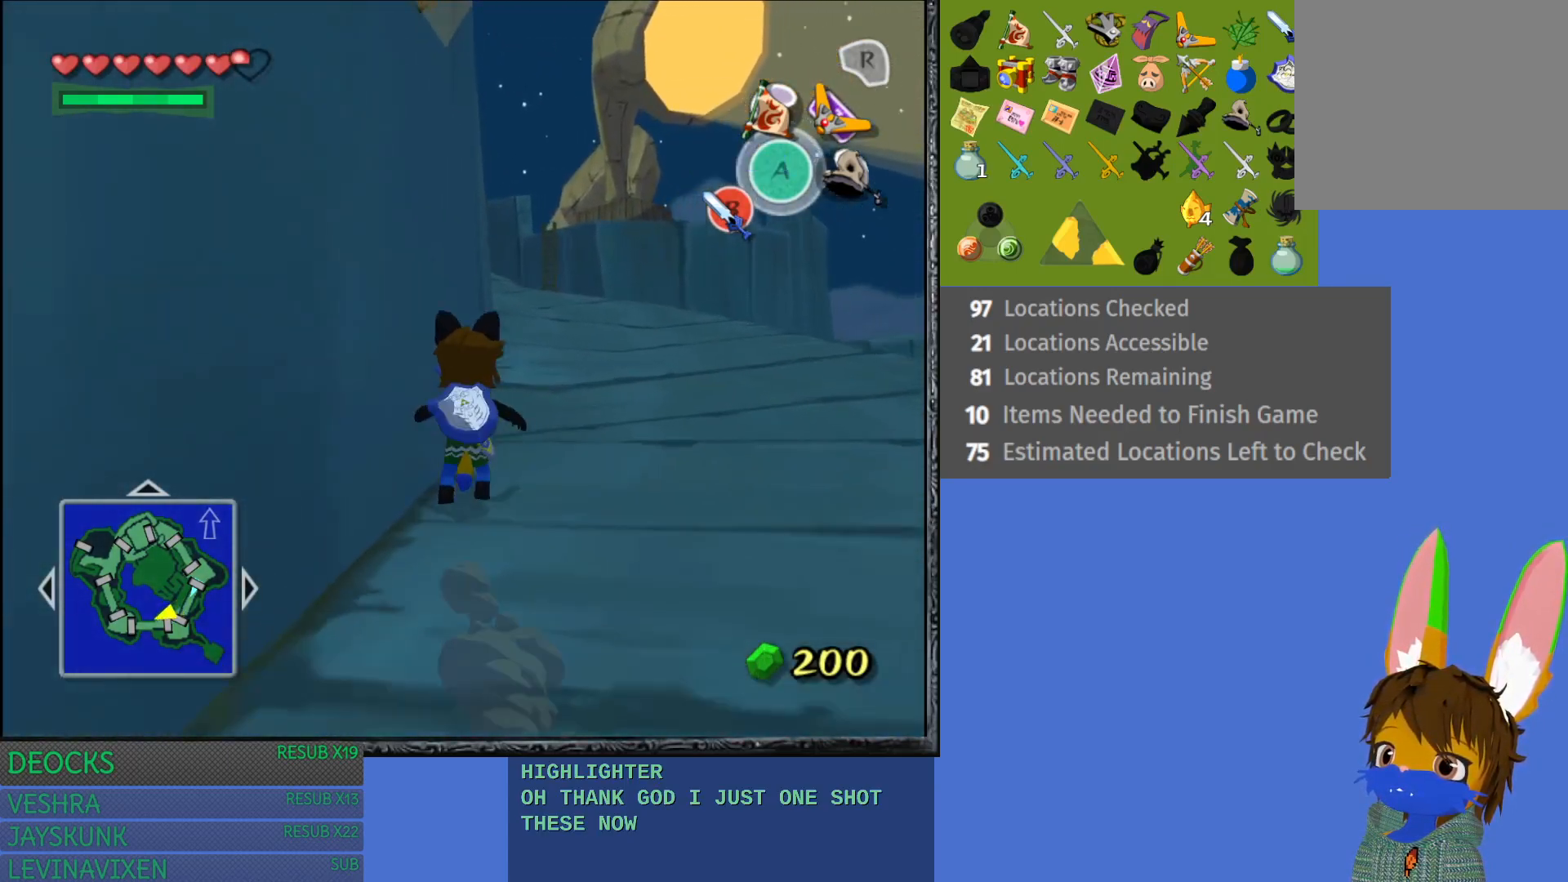
{"buttons": ["CROSS"], "left_stick": "up", "right_stick": "center", "events": [[67, "CROSS", "down"], [183, "CROSS", "up"], [250, "CROSS", "down"], [383, "CROSS", "up"], [450, "CROSS", "down"]]}
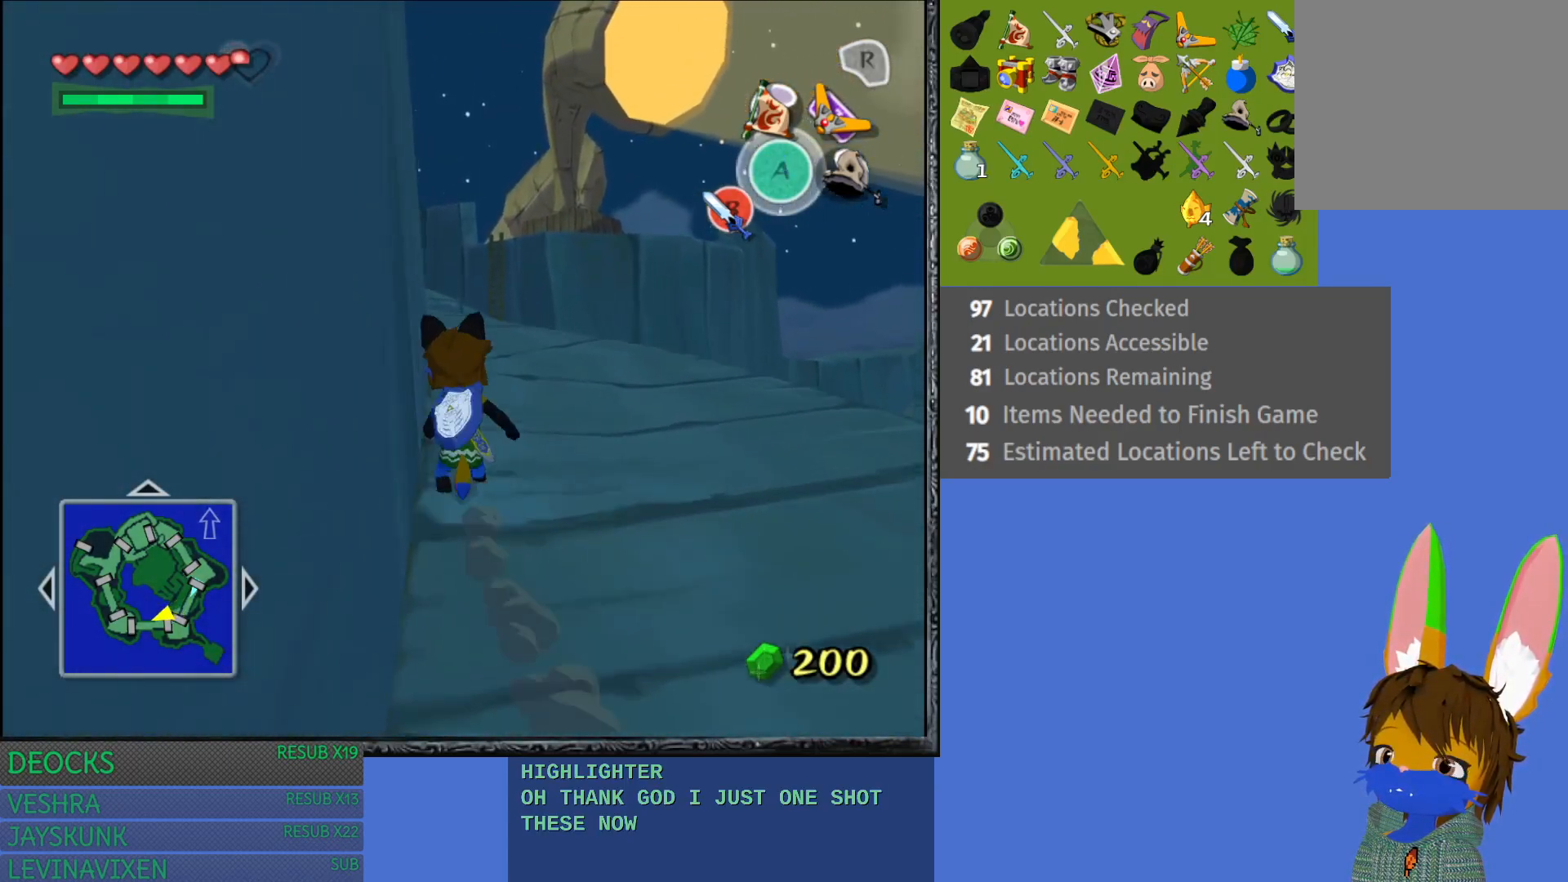
{"buttons": [], "left_stick": "up-left", "right_stick": "center", "events": [[83, "CROSS", "up"], [150, "CROSS", "down"], [200, "left_stick", "up-left"], [283, "CROSS", "up"]]}
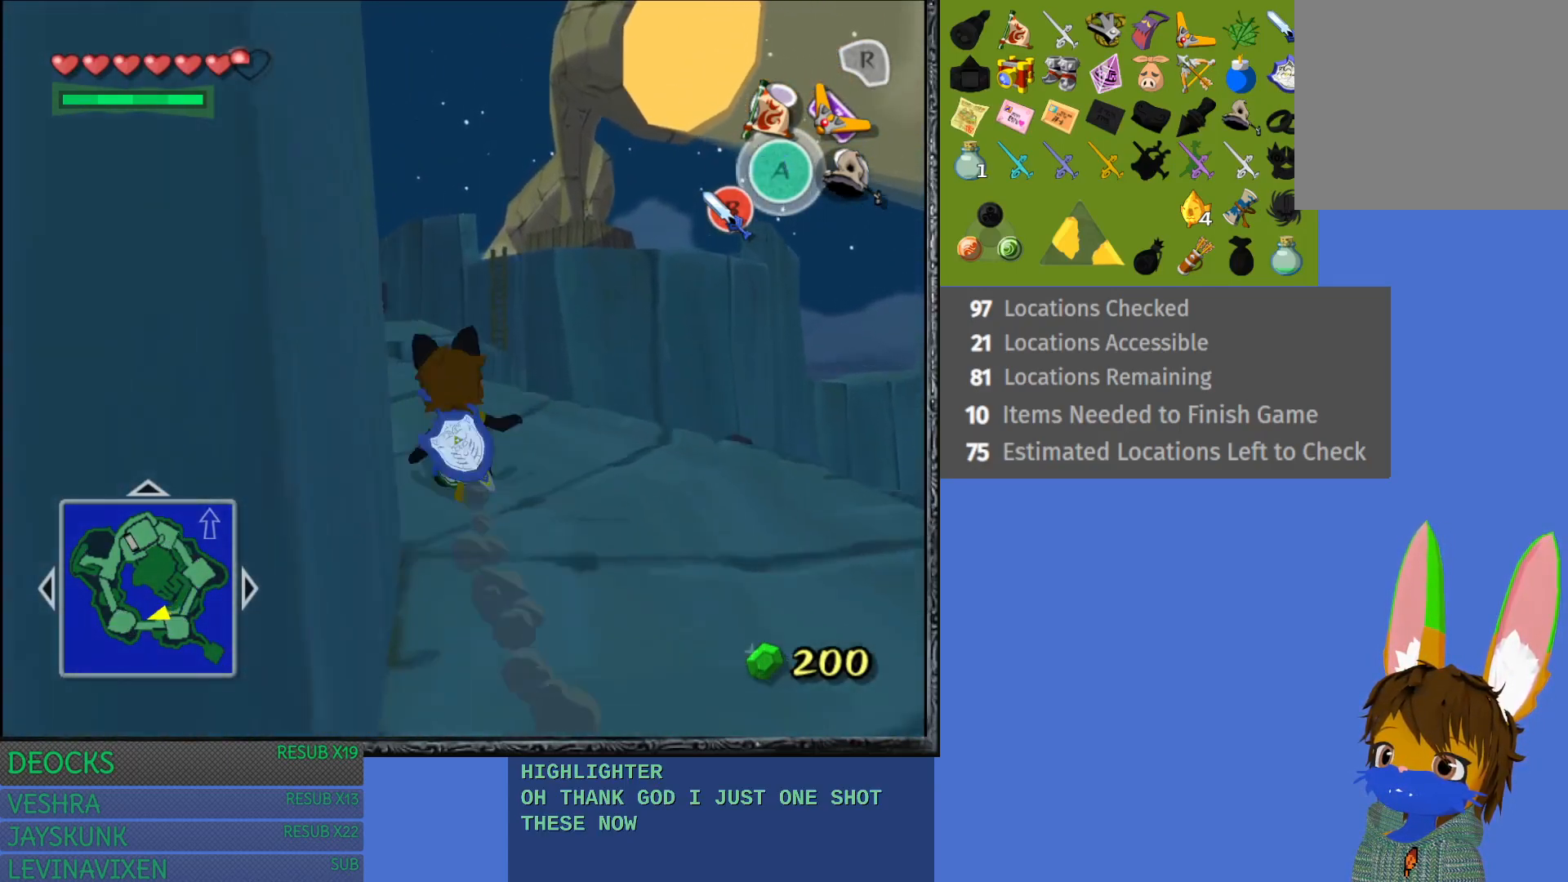
{"buttons": [], "left_stick": "up-left", "right_stick": "center", "events": []}
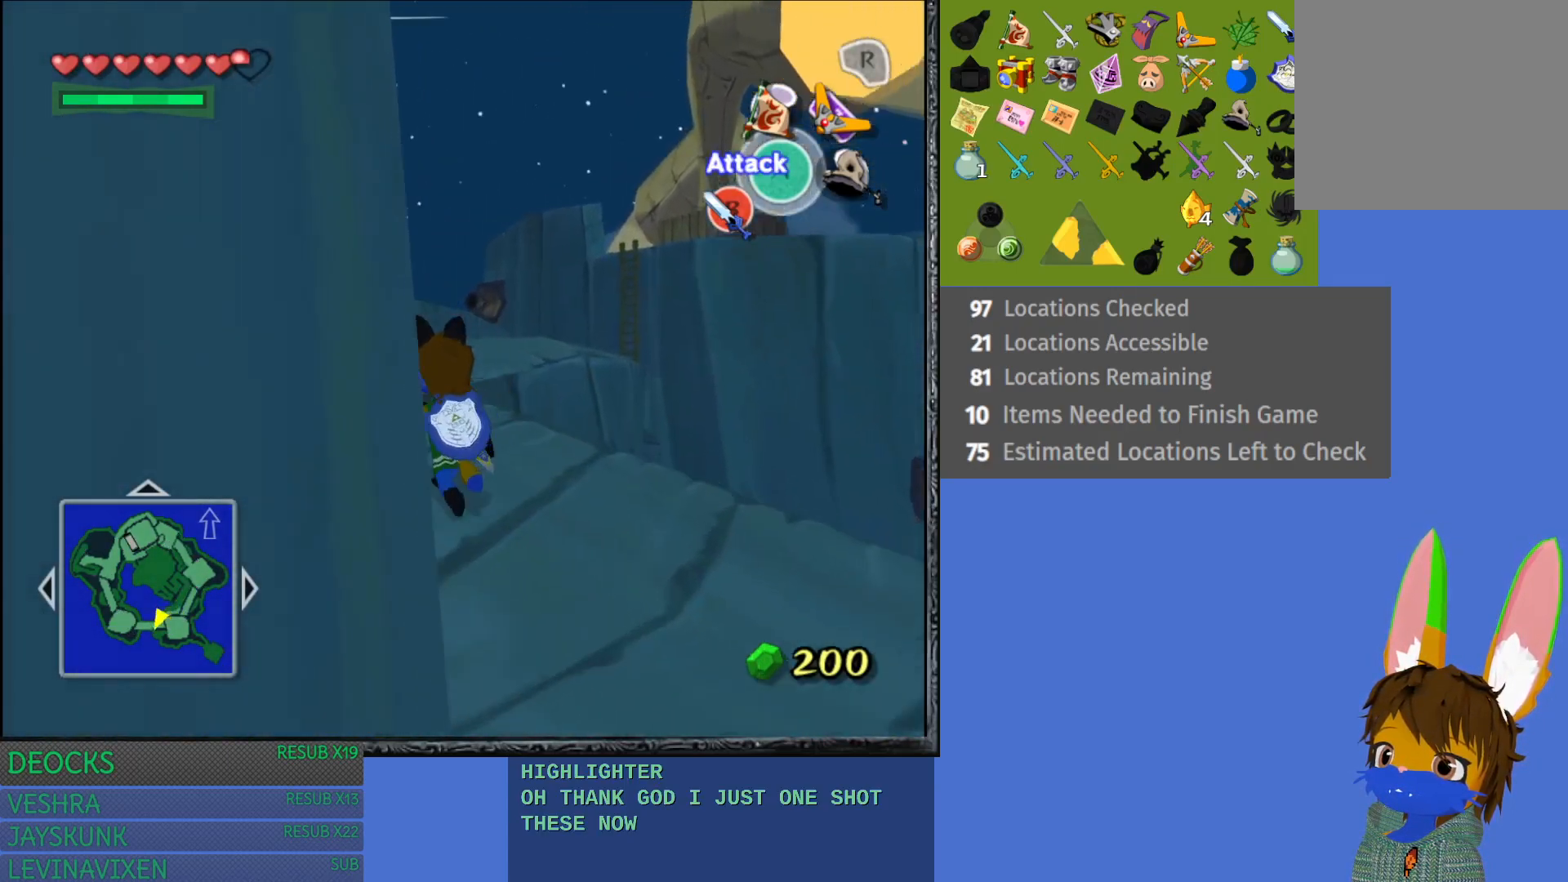
{"buttons": [], "left_stick": "up", "right_stick": "center", "events": [[267, "left_stick", "up"]]}
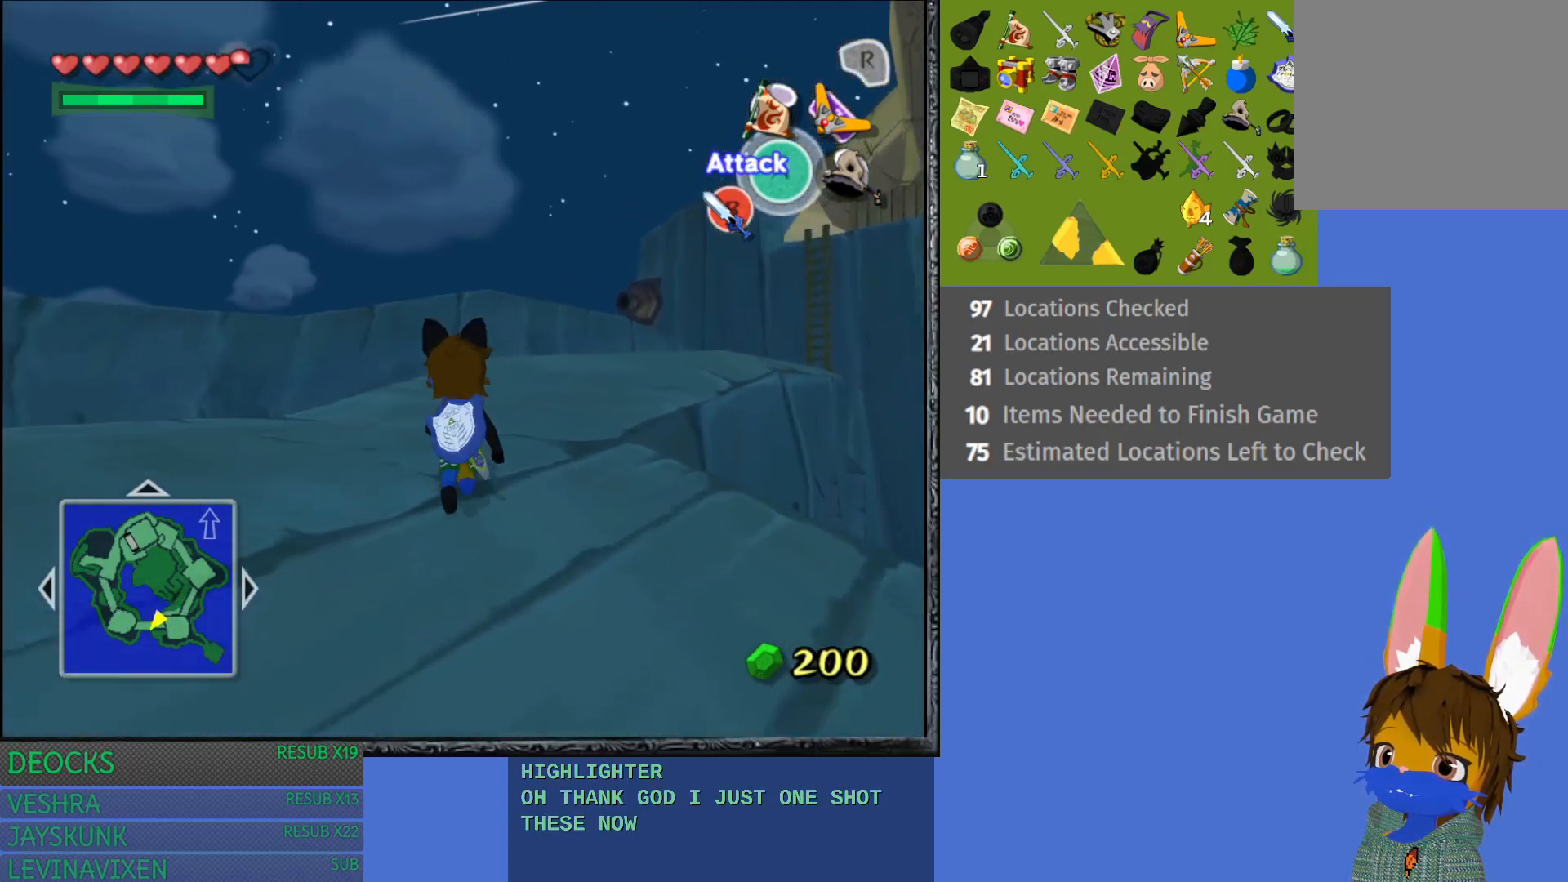
{"buttons": ["CROSS"], "left_stick": "up-right", "right_stick": "center", "events": [[233, "CROSS", "down"], [383, "CROSS", "up"], [450, "CROSS", "down"], [450, "left_stick", "up-right"]]}
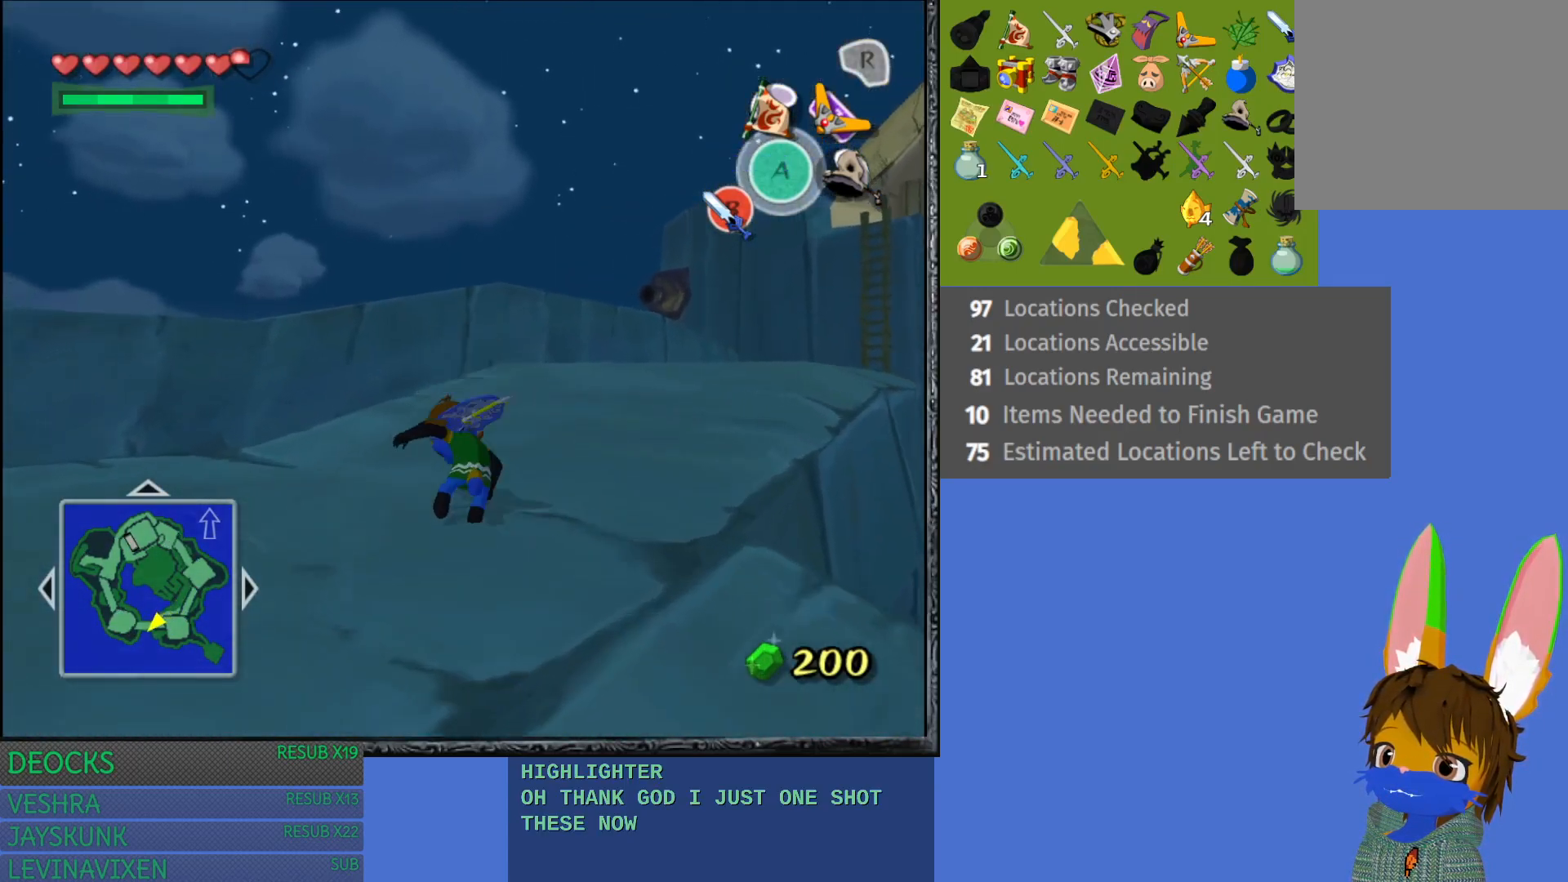
{"buttons": [], "left_stick": "up-right", "right_stick": "center", "events": [[67, "CROSS", "up"], [167, "CROSS", "down"], [250, "CROSS", "up"], [367, "CROSS", "down"], [467, "CROSS", "up"]]}
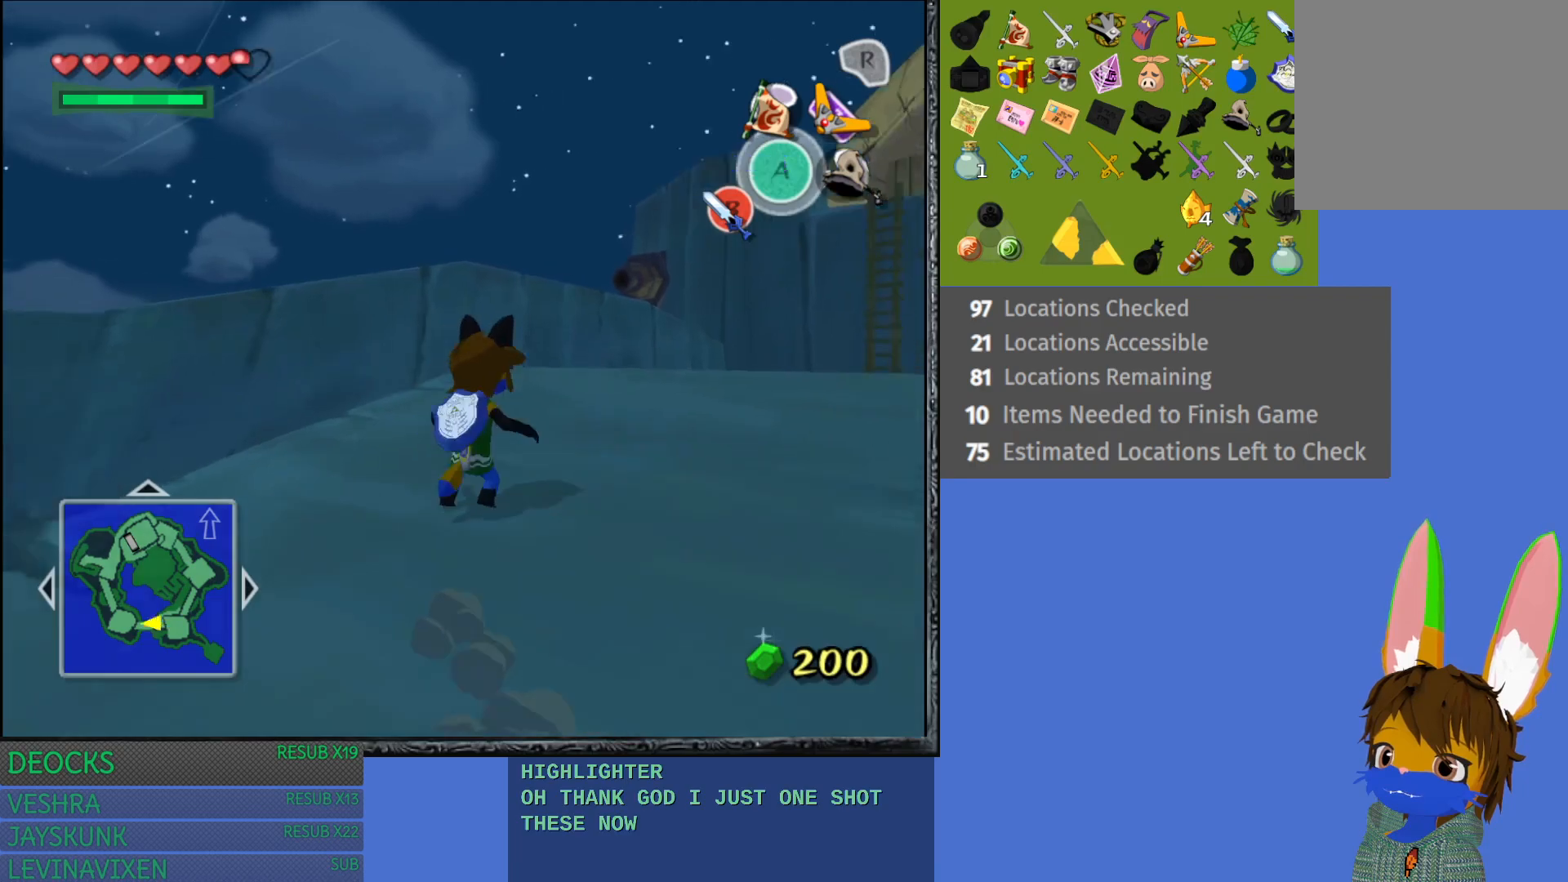
{"buttons": ["CROSS"], "left_stick": "up-right", "right_stick": "center", "events": [[33, "CROSS", "down"], [167, "CROSS", "up"], [233, "CROSS", "down"], [350, "CROSS", "up"], [433, "CROSS", "down"]]}
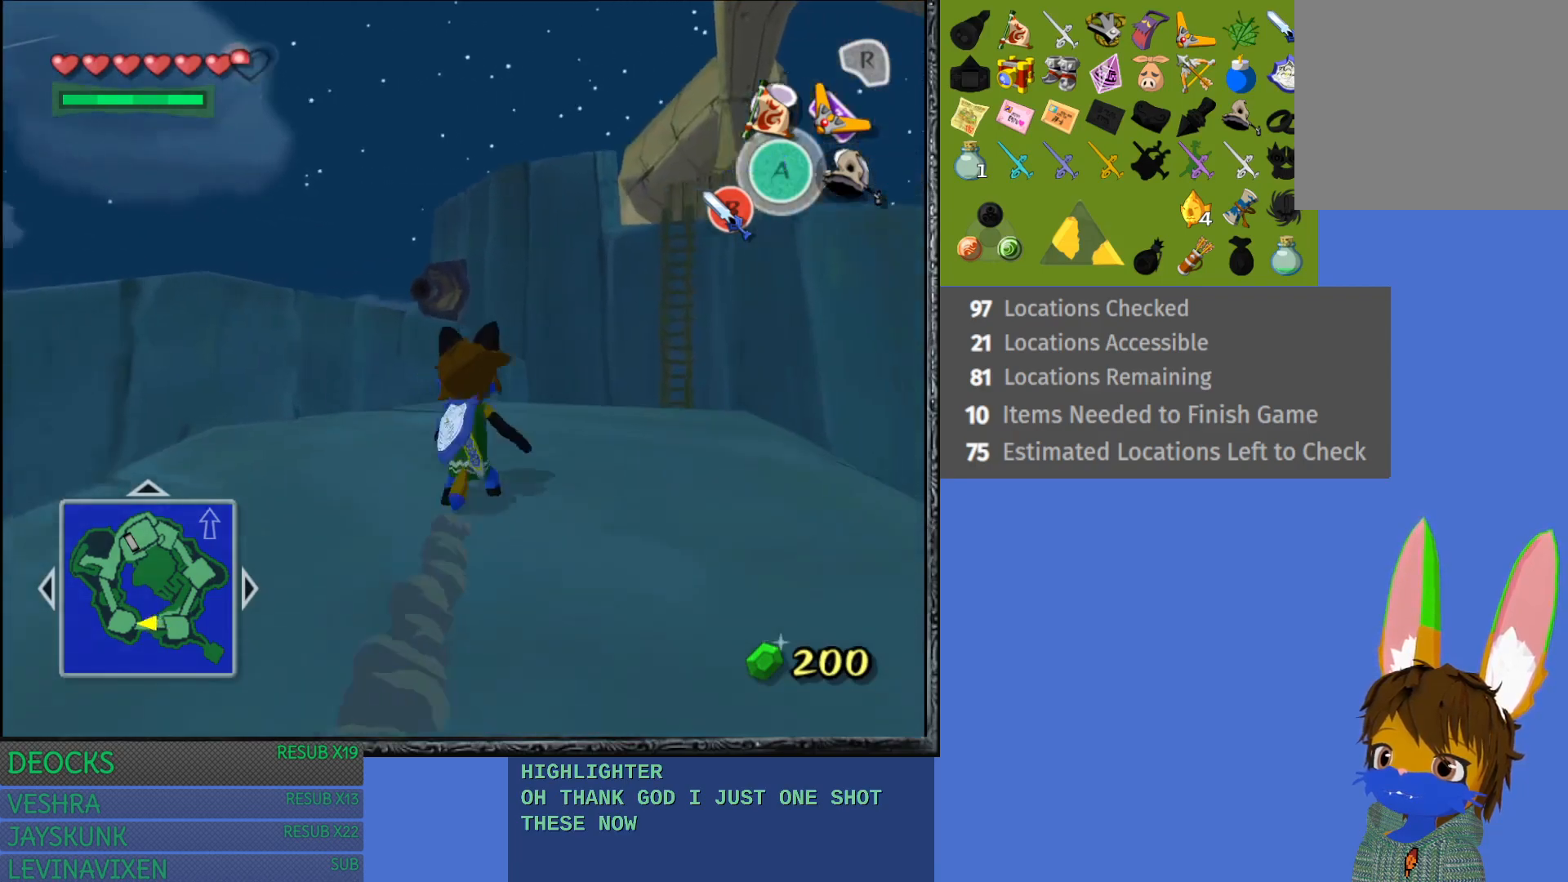
{"buttons": [], "left_stick": "up", "right_stick": "center", "events": [[33, "CROSS", "up"], [150, "CROSS", "down"], [150, "left_stick", "up"], [233, "CROSS", "up"], [350, "CROSS", "down"], [433, "CROSS", "up"]]}
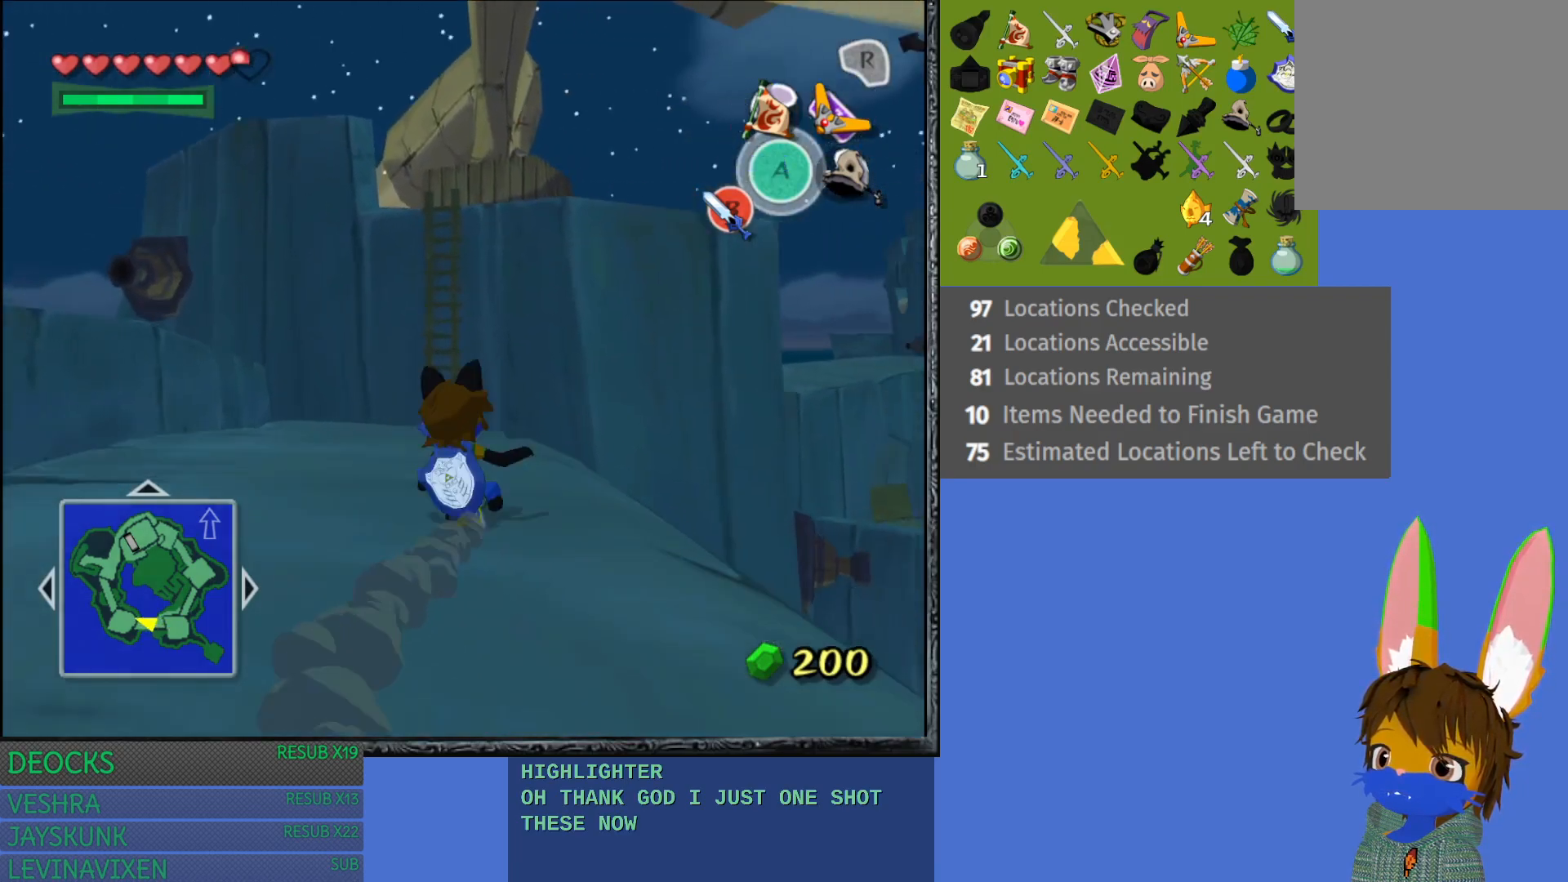
{"buttons": ["CROSS"], "left_stick": "up", "right_stick": "center", "events": [[417, "CROSS", "down"]]}
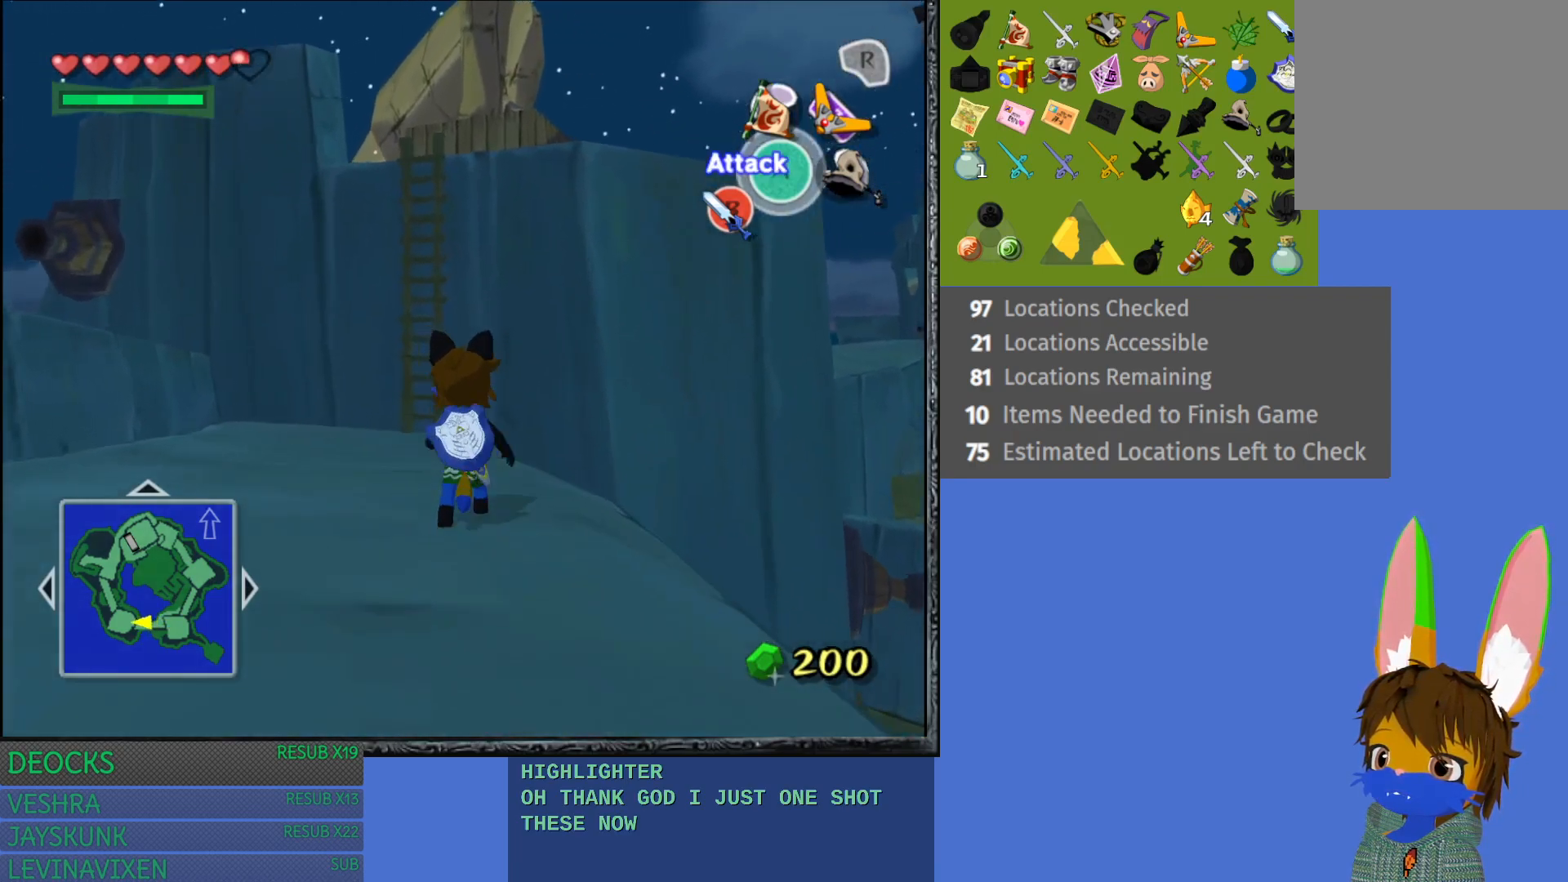
{"buttons": [], "left_stick": "up-left", "right_stick": "center", "events": [[67, "CROSS", "up"], [133, "CROSS", "down"], [267, "CROSS", "up"], [333, "CROSS", "down"], [350, "left_stick", "up-left"], [467, "CROSS", "up"]]}
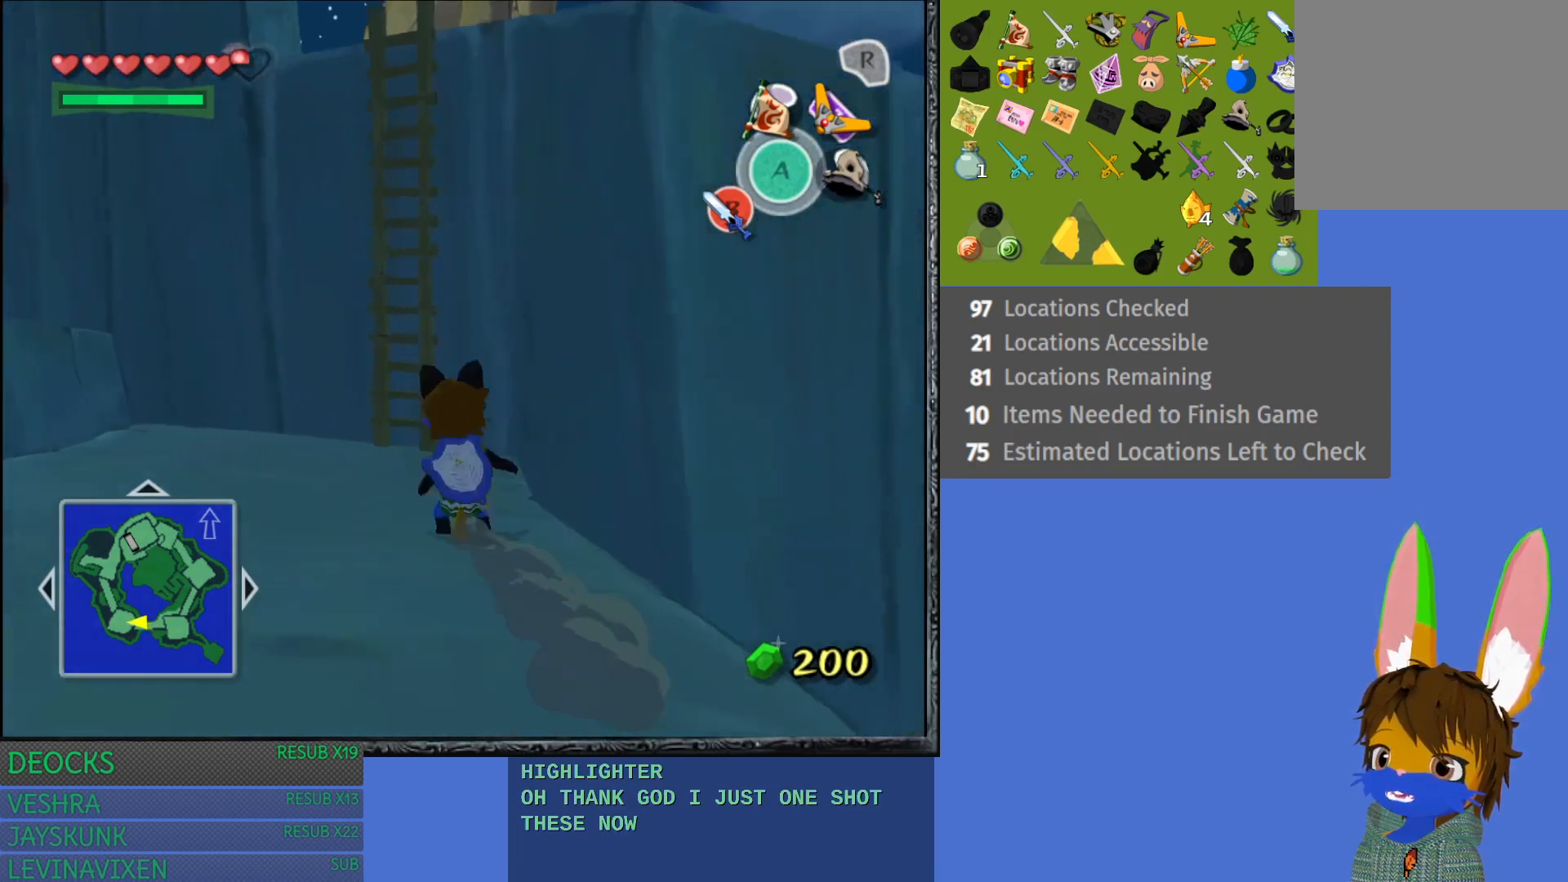
{"buttons": [], "left_stick": "up", "right_stick": "center", "events": [[100, "left_stick", "up"]]}